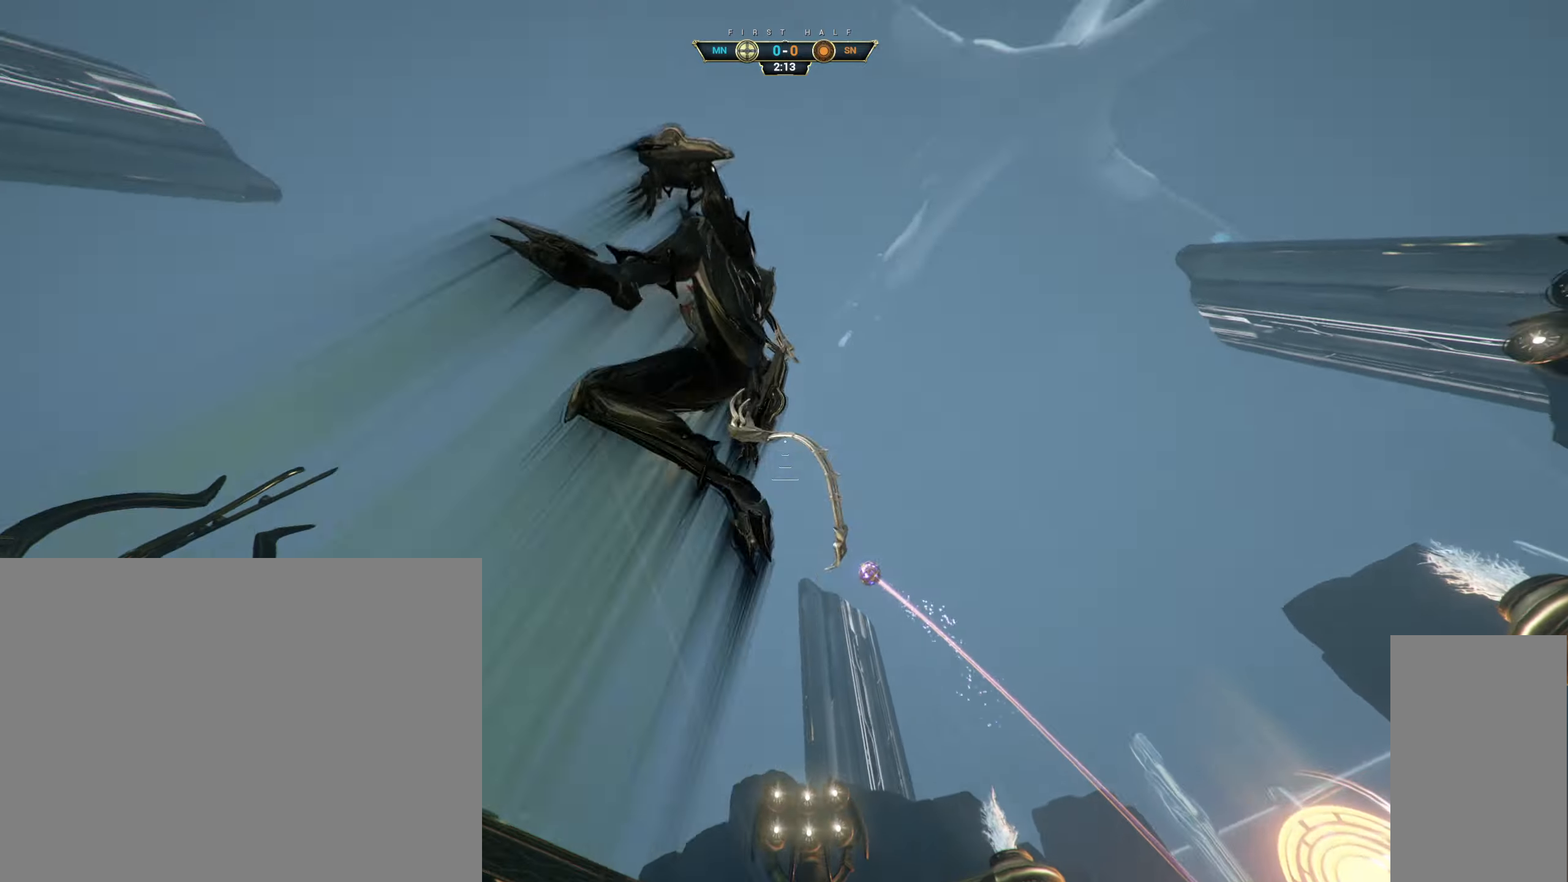
Gameplay with keyboard and mouse; each line is a JSON object with the keys and mouse buttons held at the frame after it. "events" lists presses ("down") and releases ("up") of "a", "ctrl", "d", "e", "q", "s", "shift", "space", "w", "mouse_left", "mouse_wheel", "mouse_right", "mouse_mb4" and "mouse_mb5" between this image and that frame as [ms after this image, input, new state], when the widget could be followed in between. "mouse_left", "mouse_wheel", "mouse_right", "mouse_mb4", "mouse_mb5" = the "left", "wheel", "right", "mb4", "mb5" buttons of the "mouse" list. No other keys are recorded. "wheel" means that the mouse wheel is clicked or scrolled. Not read: mouse_move.
{"keys": ["a", "w"], "mouse": [], "events": [[33, "w", "down"], [66, "ctrl", "up"], [66, "space", "up"], [166, "w", "up"], [383, "w", "down"]]}
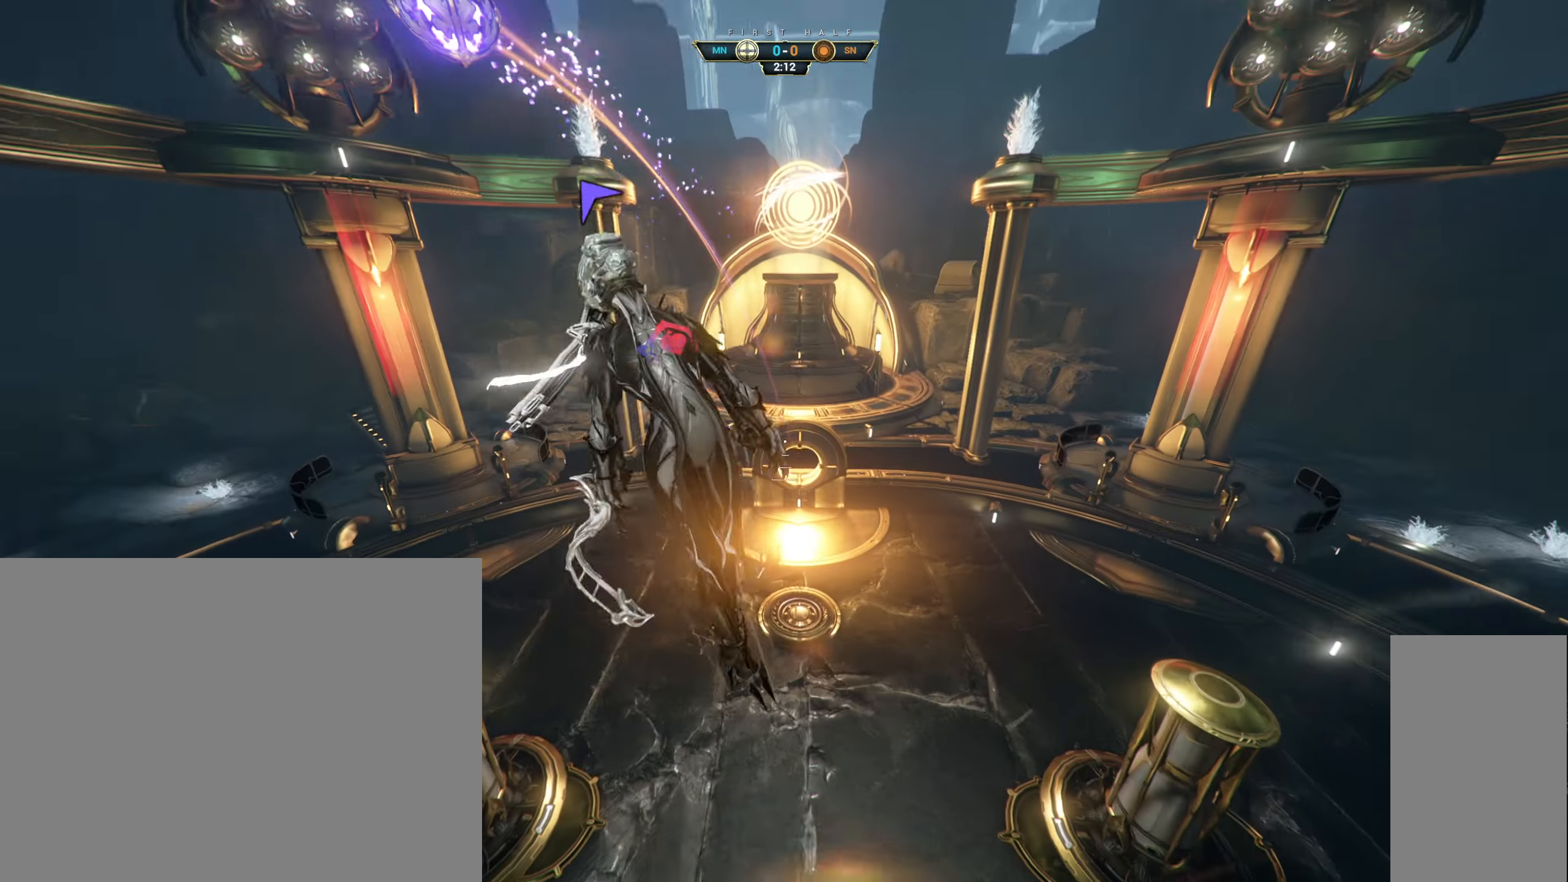
{"keys": ["s"], "mouse": [], "events": [[50, "e", "down"], [116, "e", "up"], [133, "w", "up"], [233, "s", "down"], [250, "d", "down"], [266, "a", "up"], [416, "d", "up"]]}
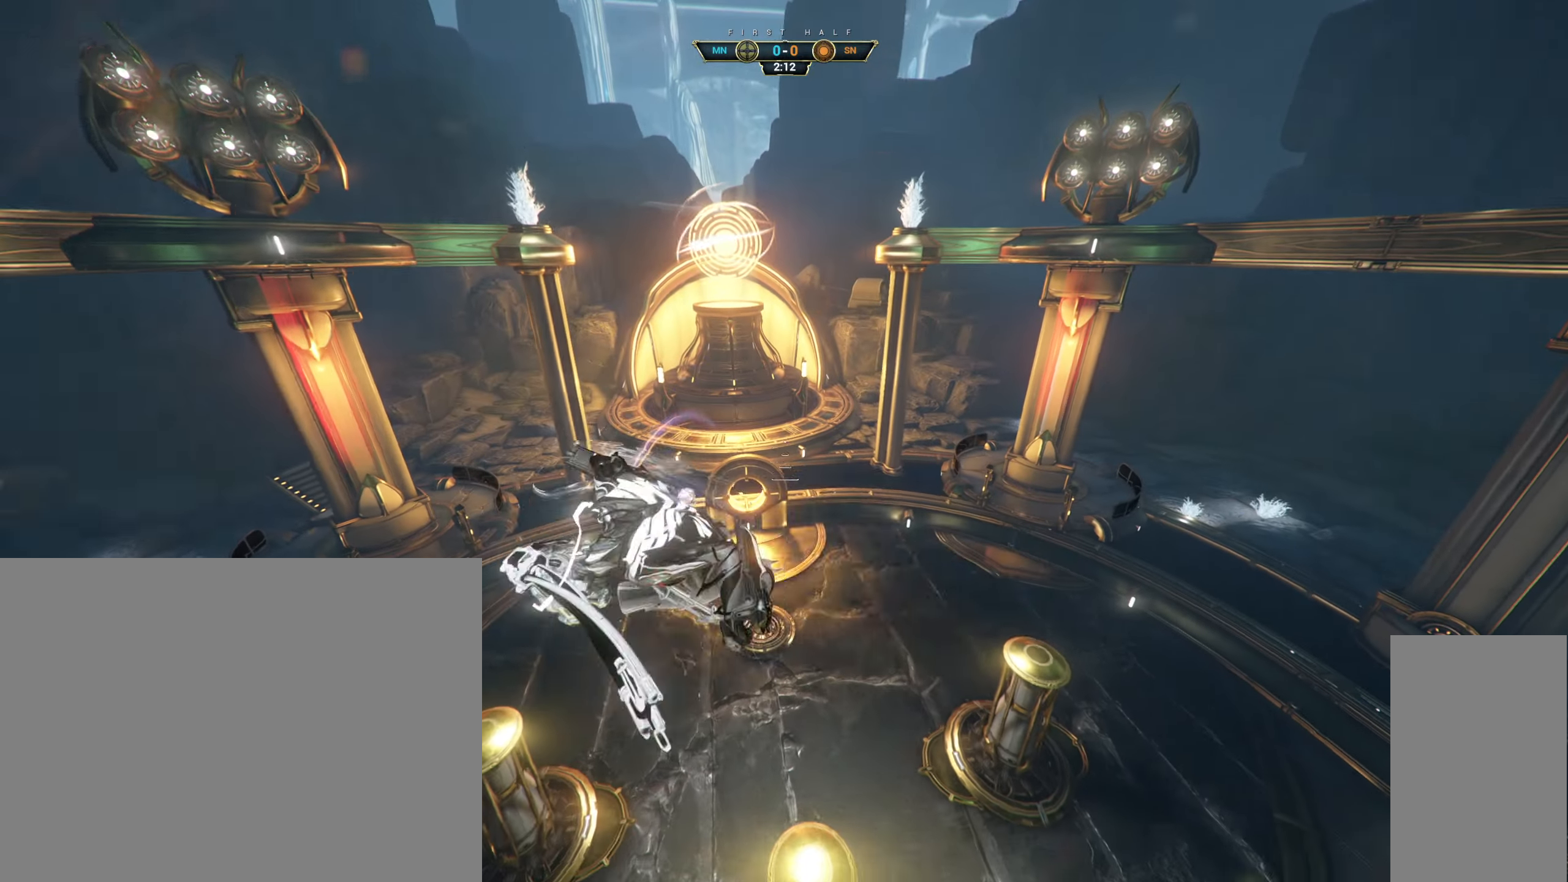
{"keys": ["w"], "mouse": [], "events": [[133, "d", "down"], [250, "s", "up"], [366, "w", "down"], [433, "d", "up"]]}
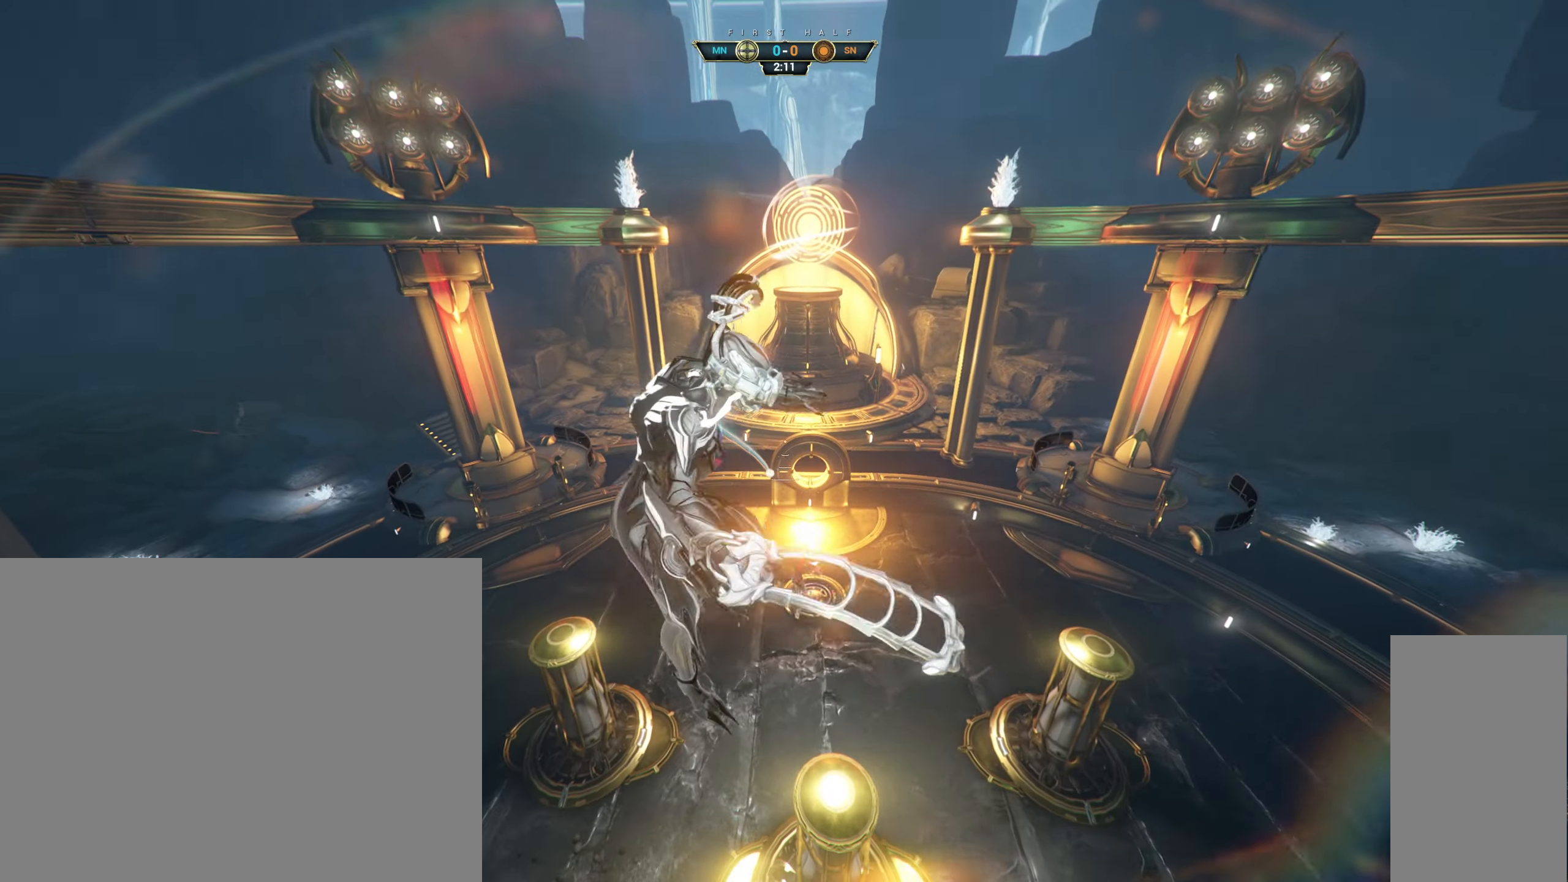
{"keys": ["a", "s"], "mouse": [], "events": [[16, "a", "down"], [166, "w", "up"], [300, "s", "down"]]}
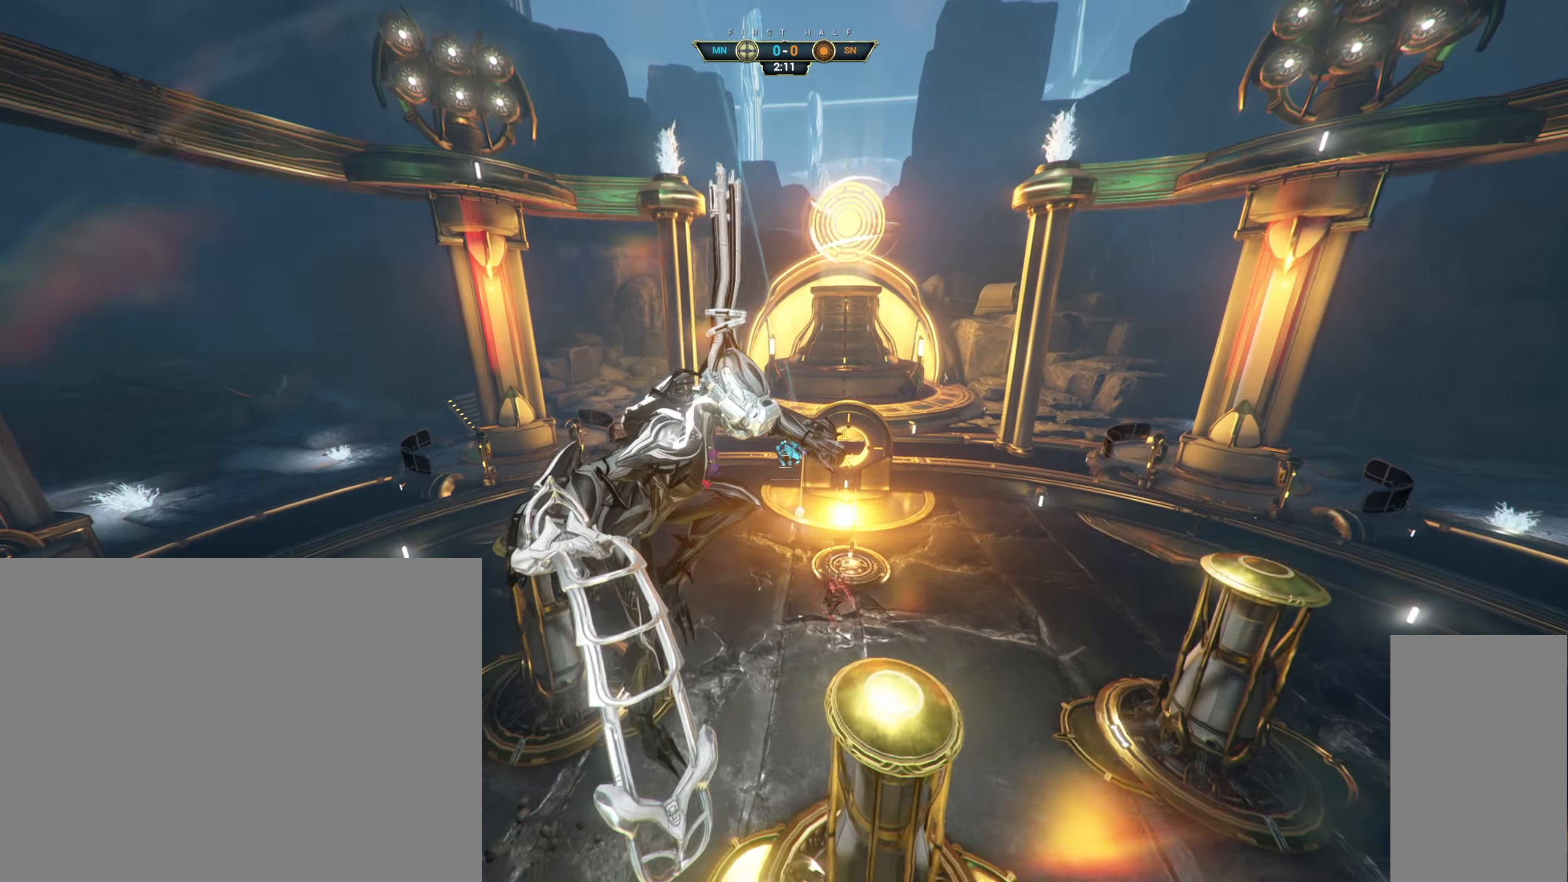
{"keys": ["a", "s"], "mouse": [], "events": [[266, "ctrl", "down"], [483, "ctrl", "up"]]}
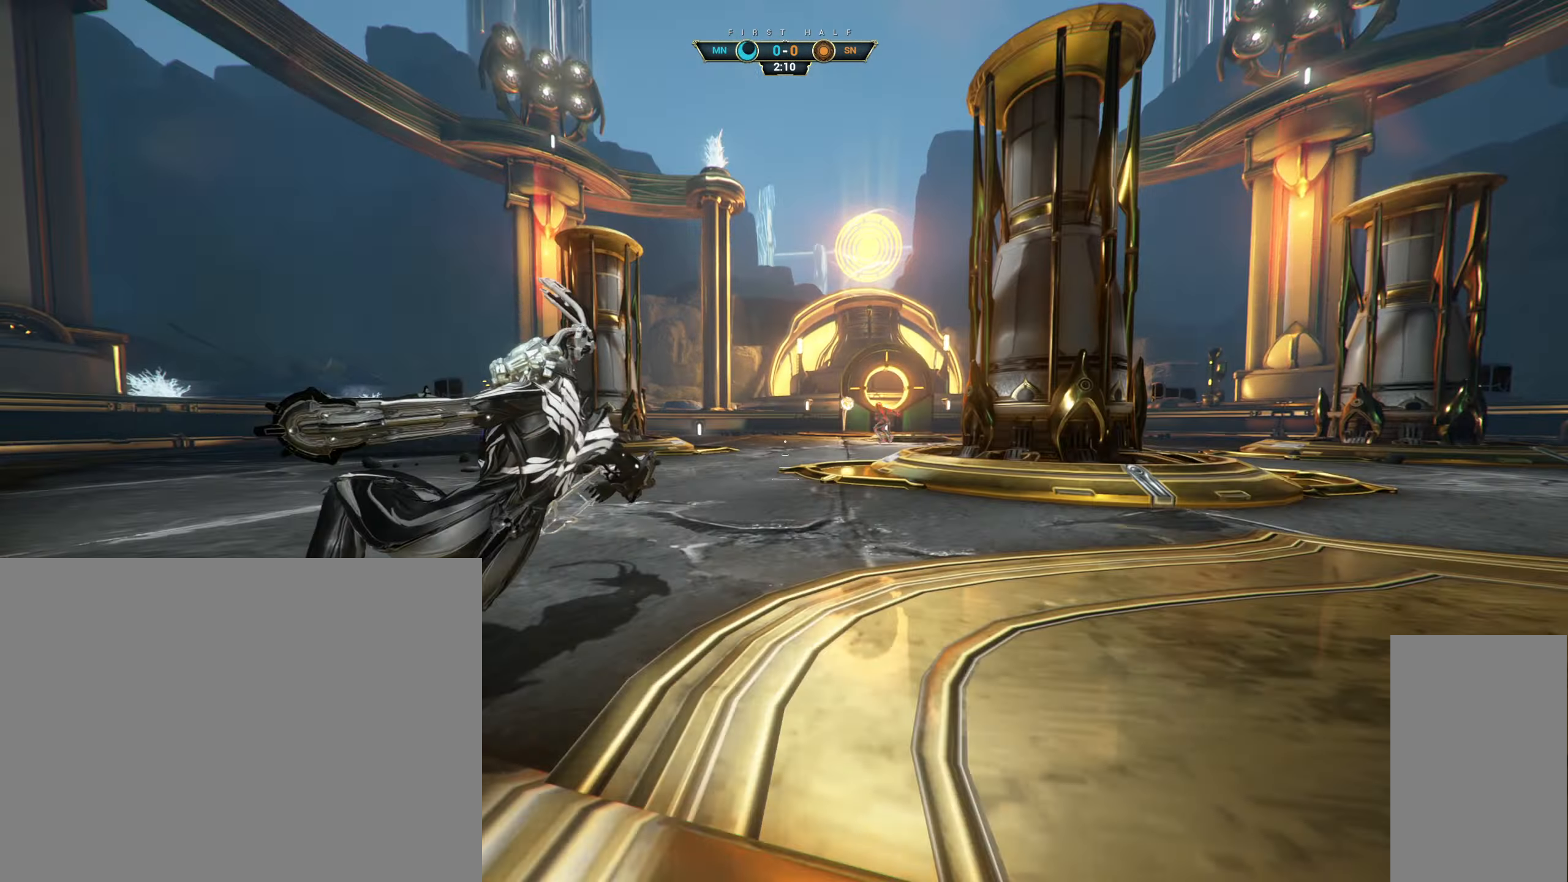
{"keys": ["s"], "mouse": [], "events": [[50, "a", "up"]]}
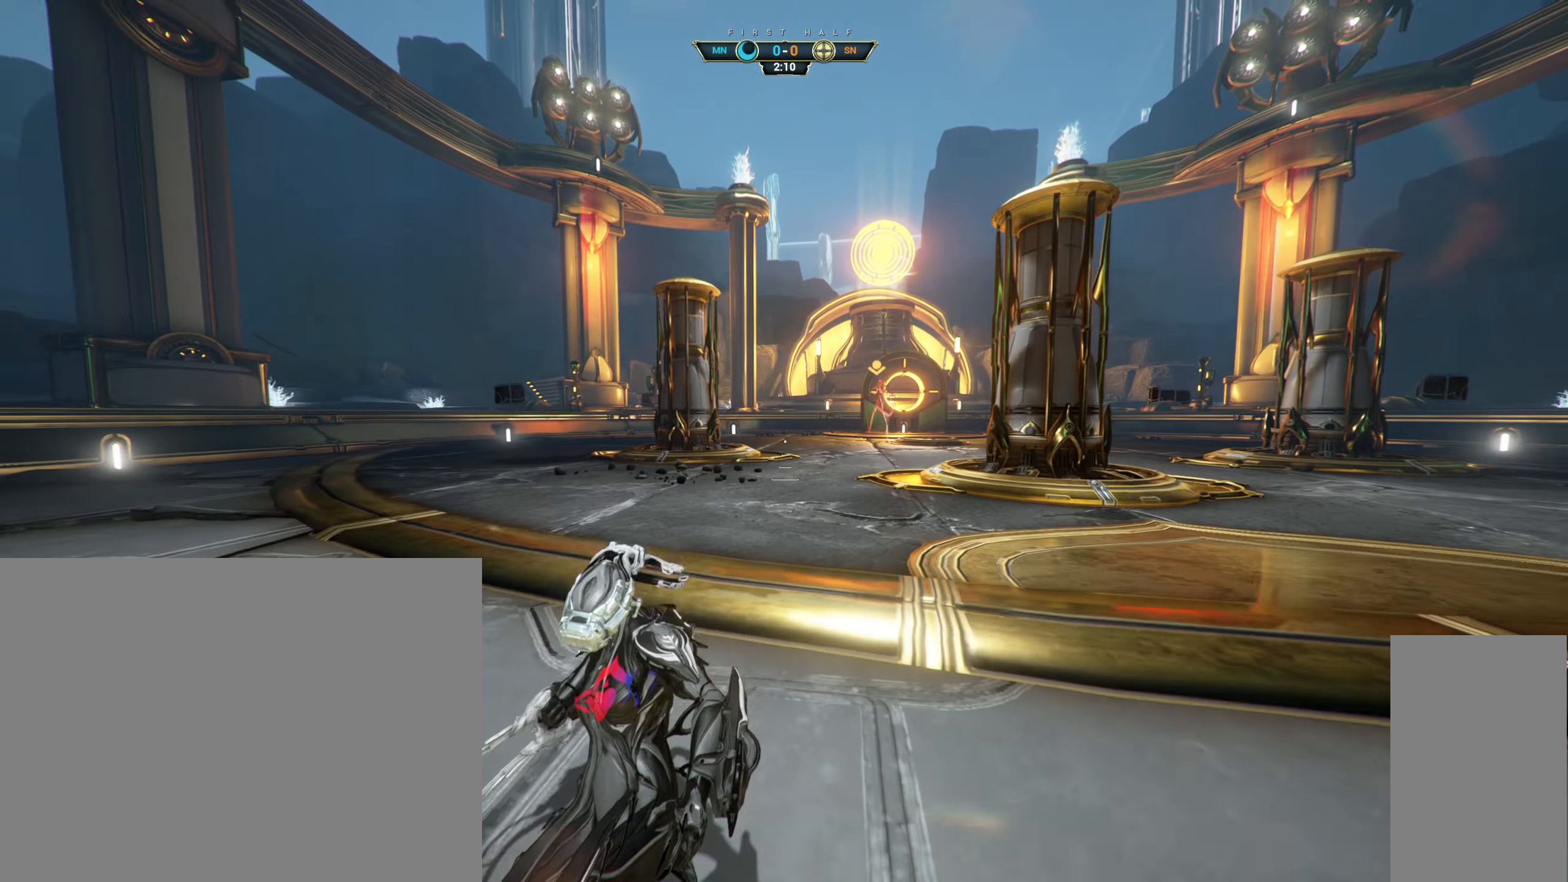
{"keys": ["d", "s"], "mouse": [], "events": [[233, "d", "down"]]}
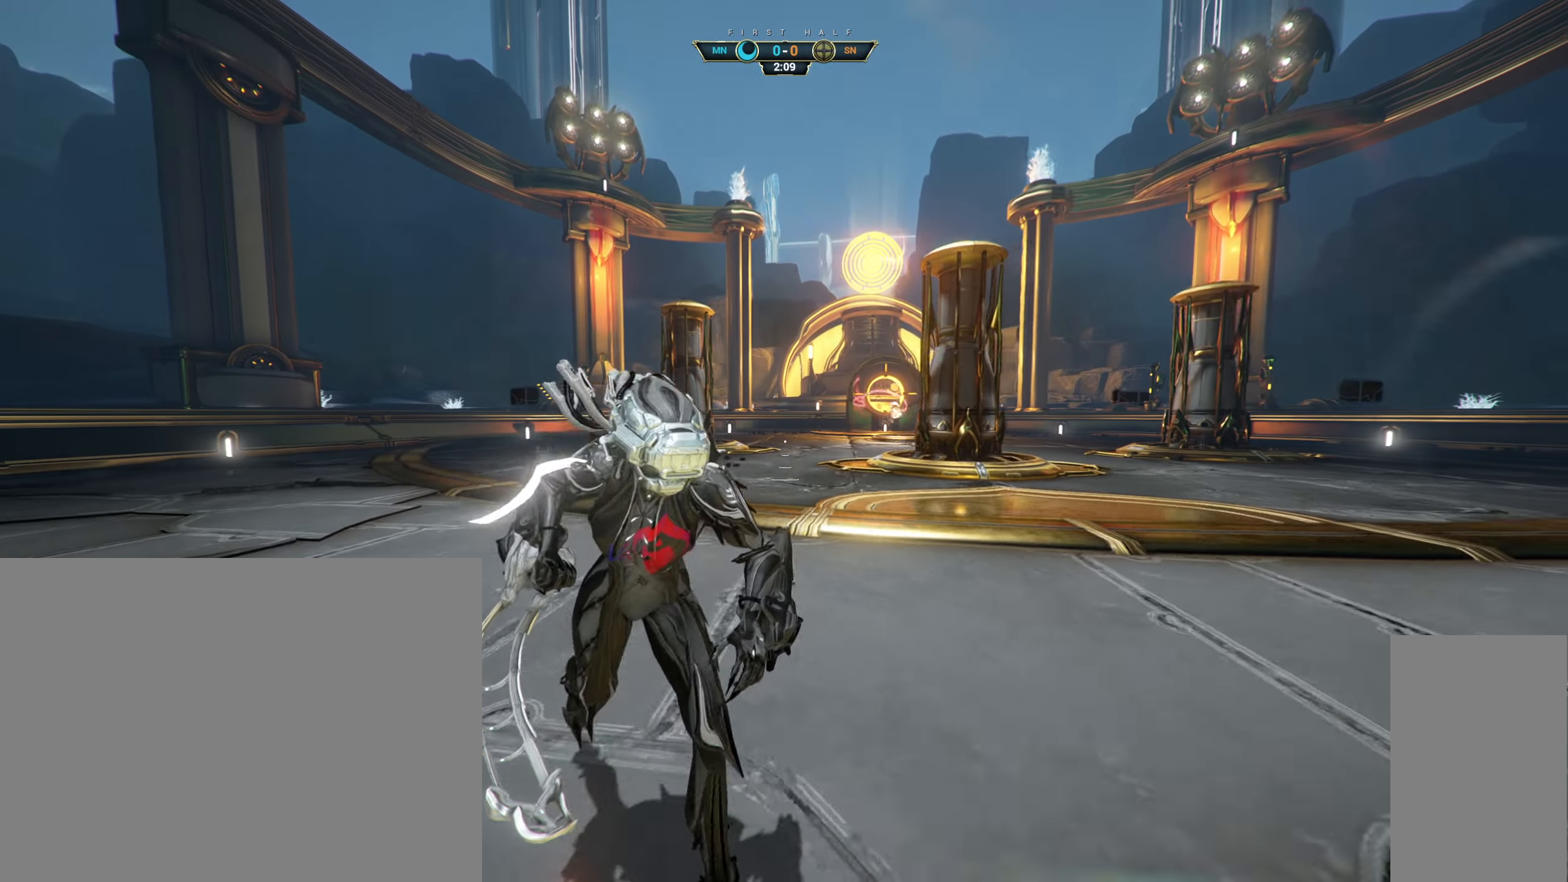
{"keys": ["d", "s"], "mouse": [], "events": [[233, "ctrl", "down"], [283, "space", "down"], [350, "space", "up"], [366, "ctrl", "up"]]}
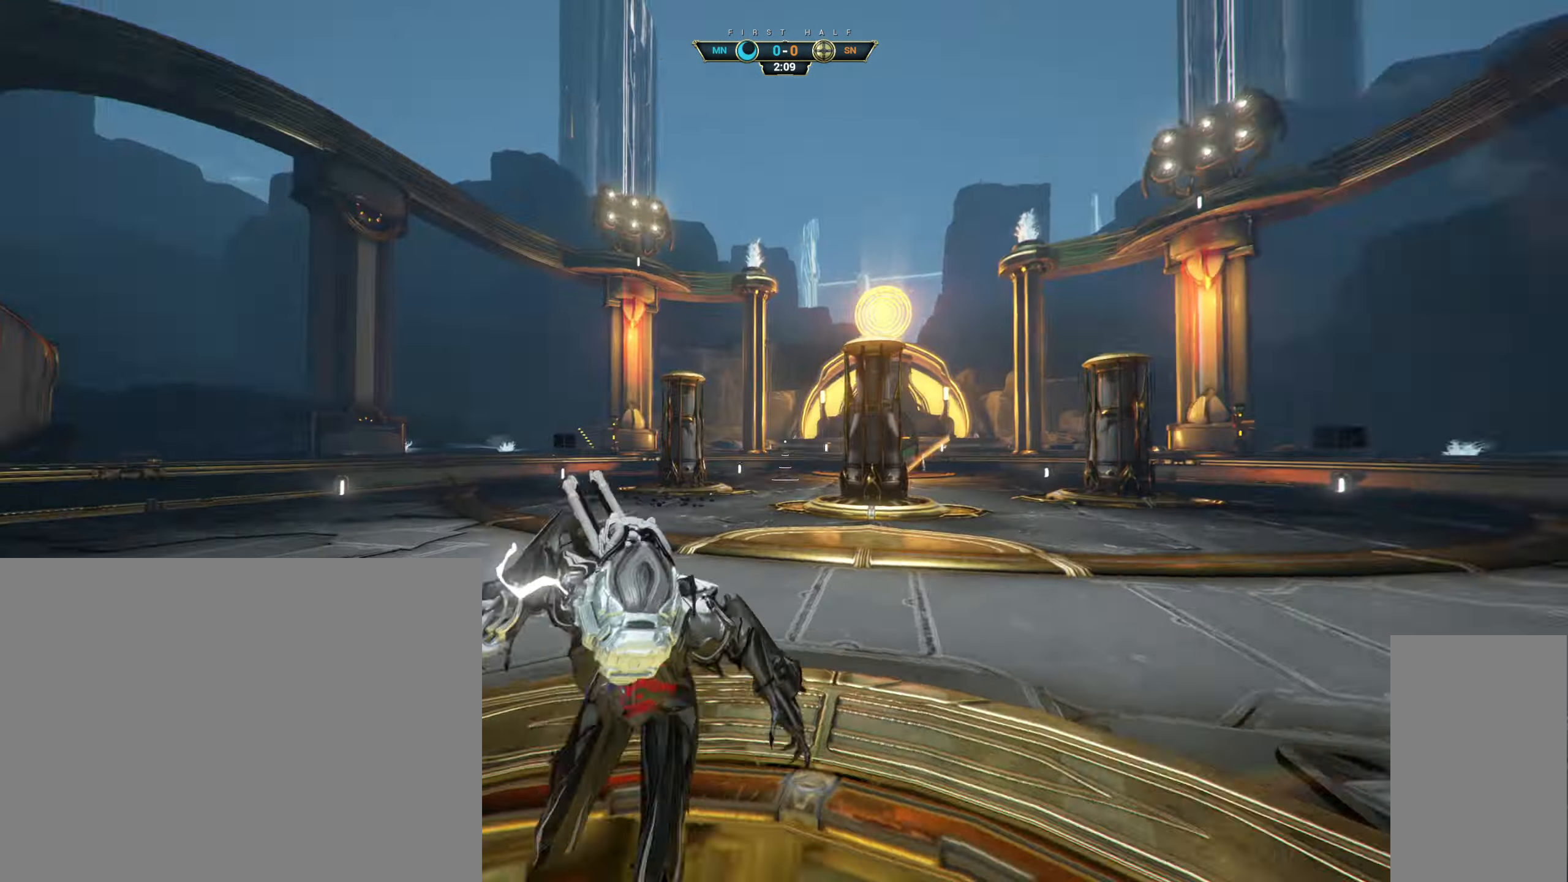
{"keys": ["a", "s"], "mouse": [], "events": [[33, "d", "up"], [83, "a", "down"], [133, "mouse_right", "down"], [233, "mouse_right", "up"]]}
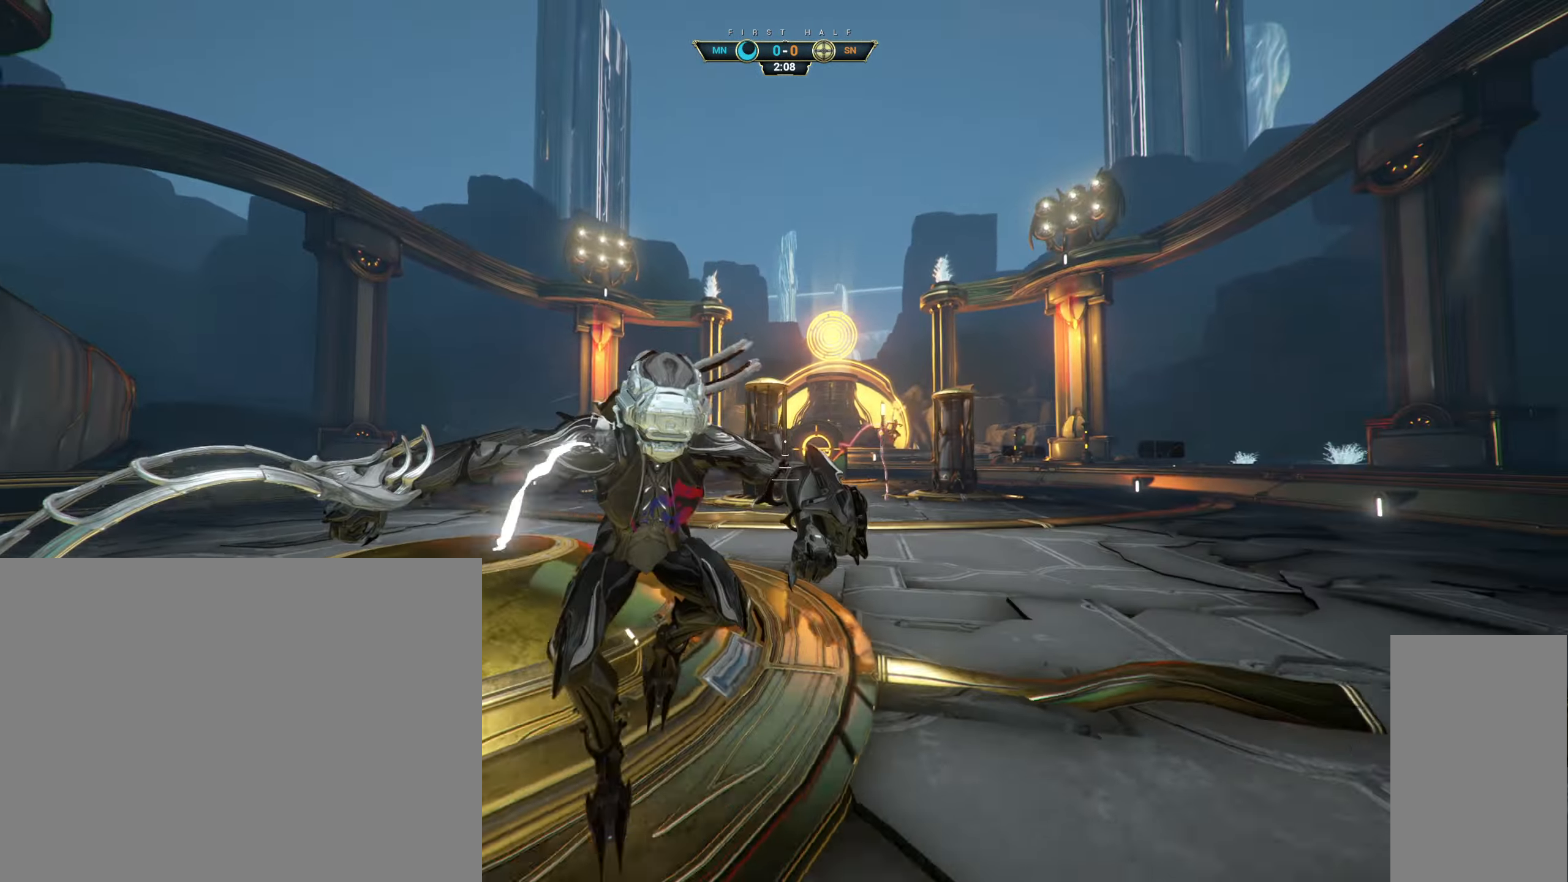
{"keys": ["a", "s", "space"], "mouse": [], "events": [[467, "space", "down"]]}
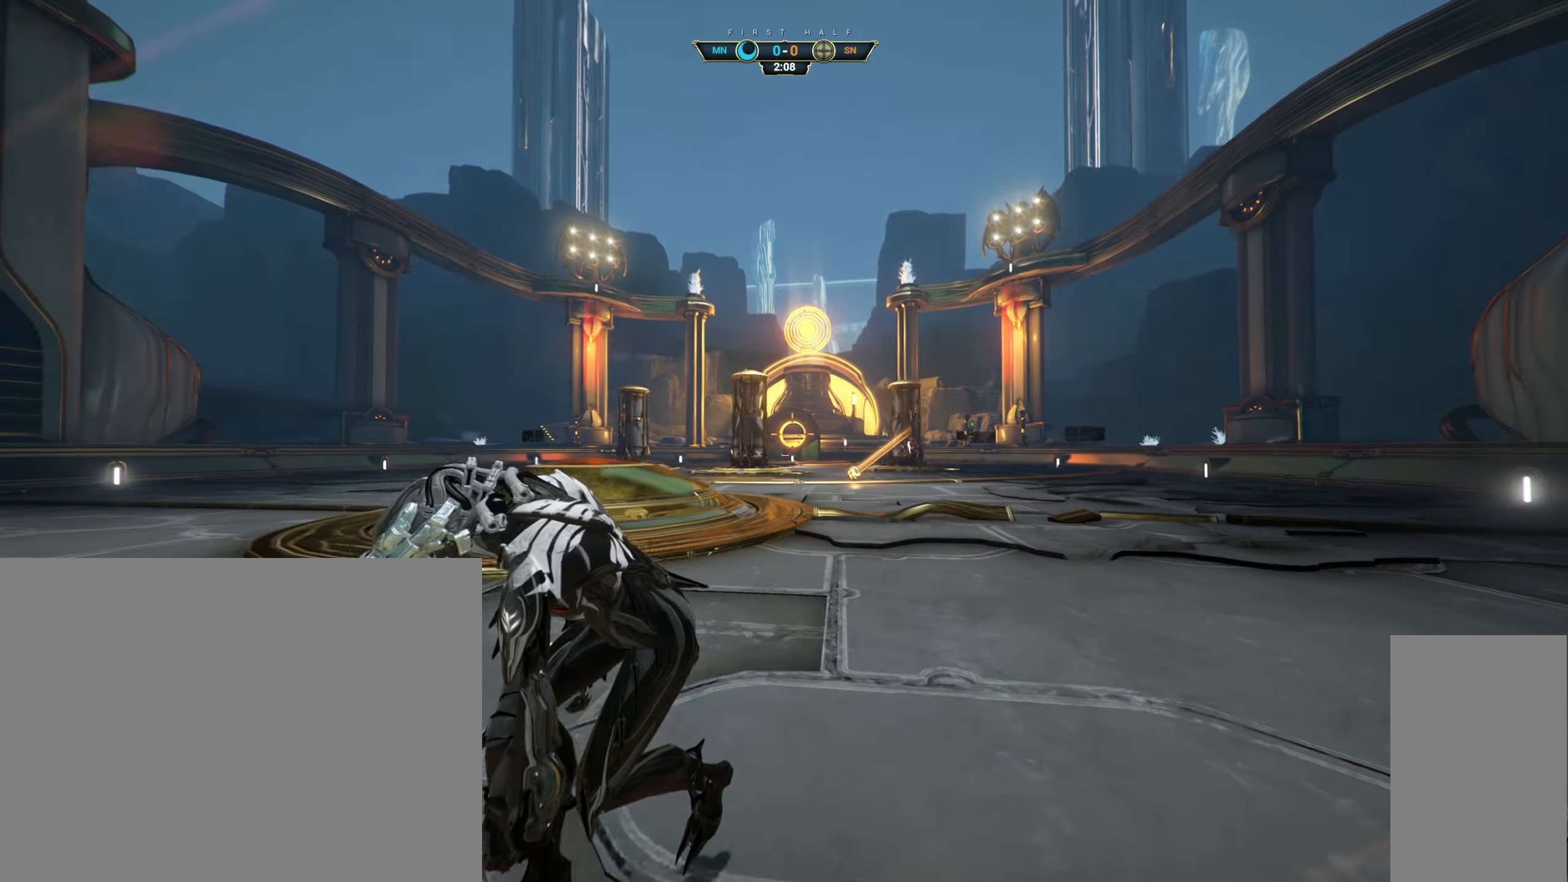
{"keys": ["a"], "mouse": [], "events": [[50, "space", "up"], [317, "s", "up"]]}
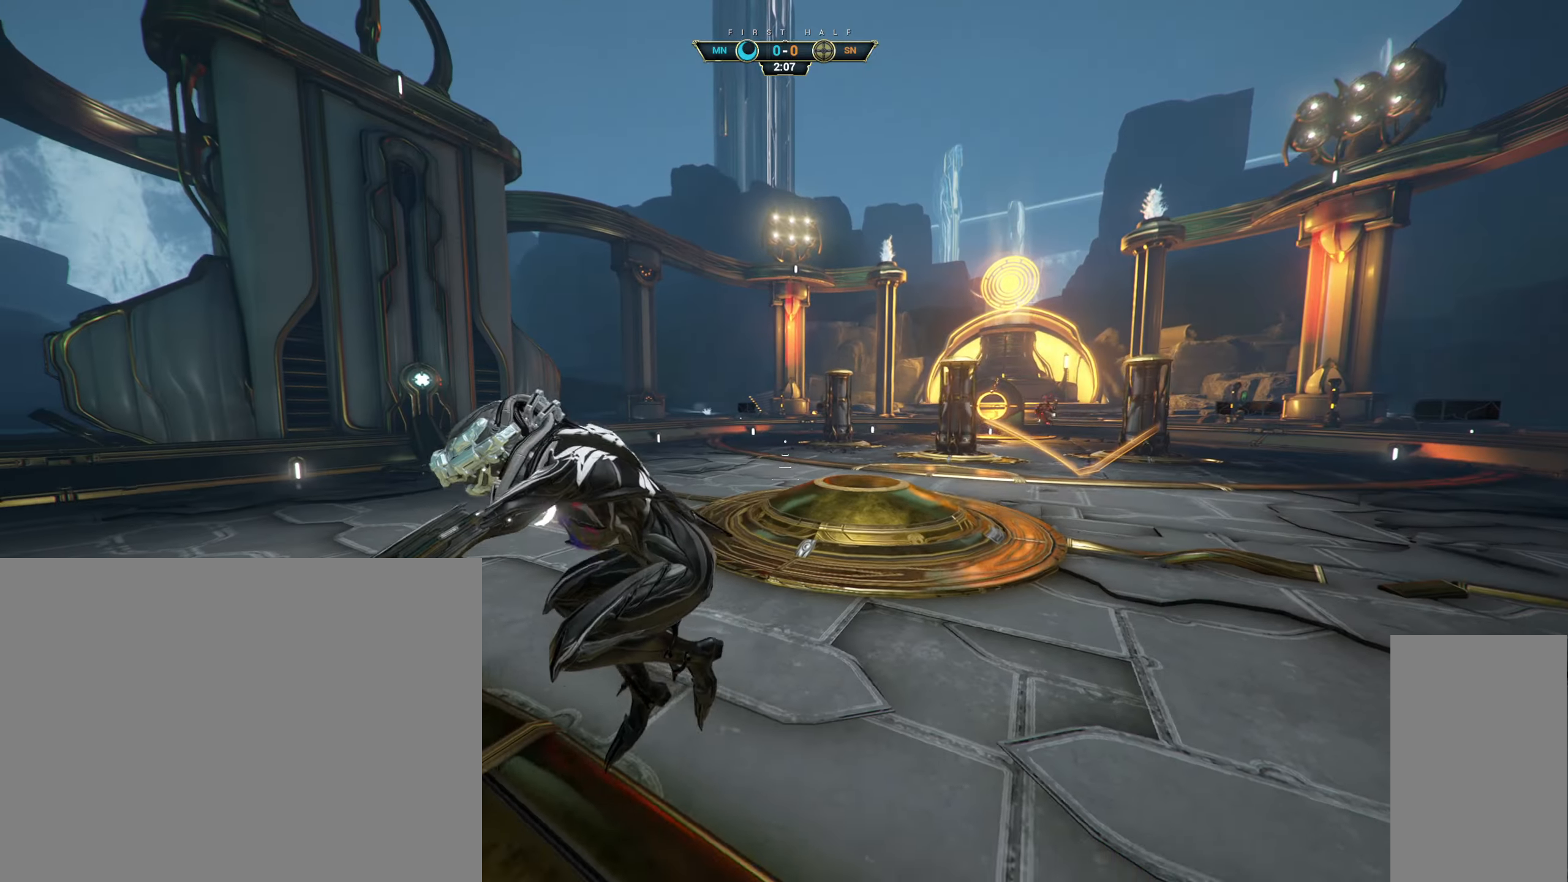
{"keys": ["a", "w"], "mouse": [], "events": [[217, "w", "down"]]}
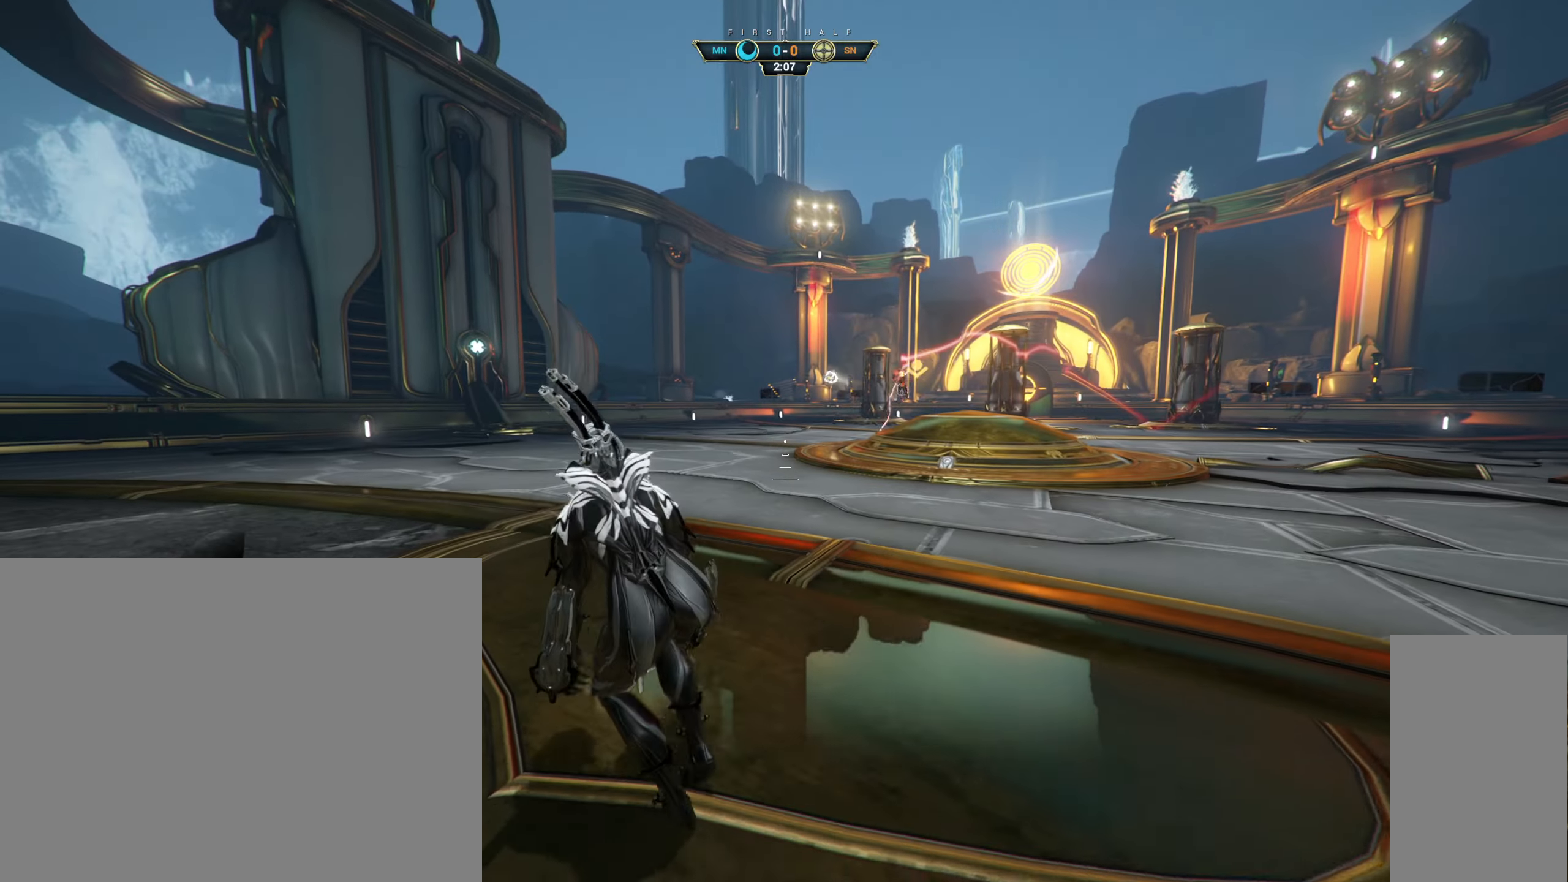
{"keys": ["w"], "mouse": [], "events": [[50, "a", "up"], [350, "ctrl", "down"], [400, "space", "down"], [450, "space", "up"], [500, "ctrl", "up"]]}
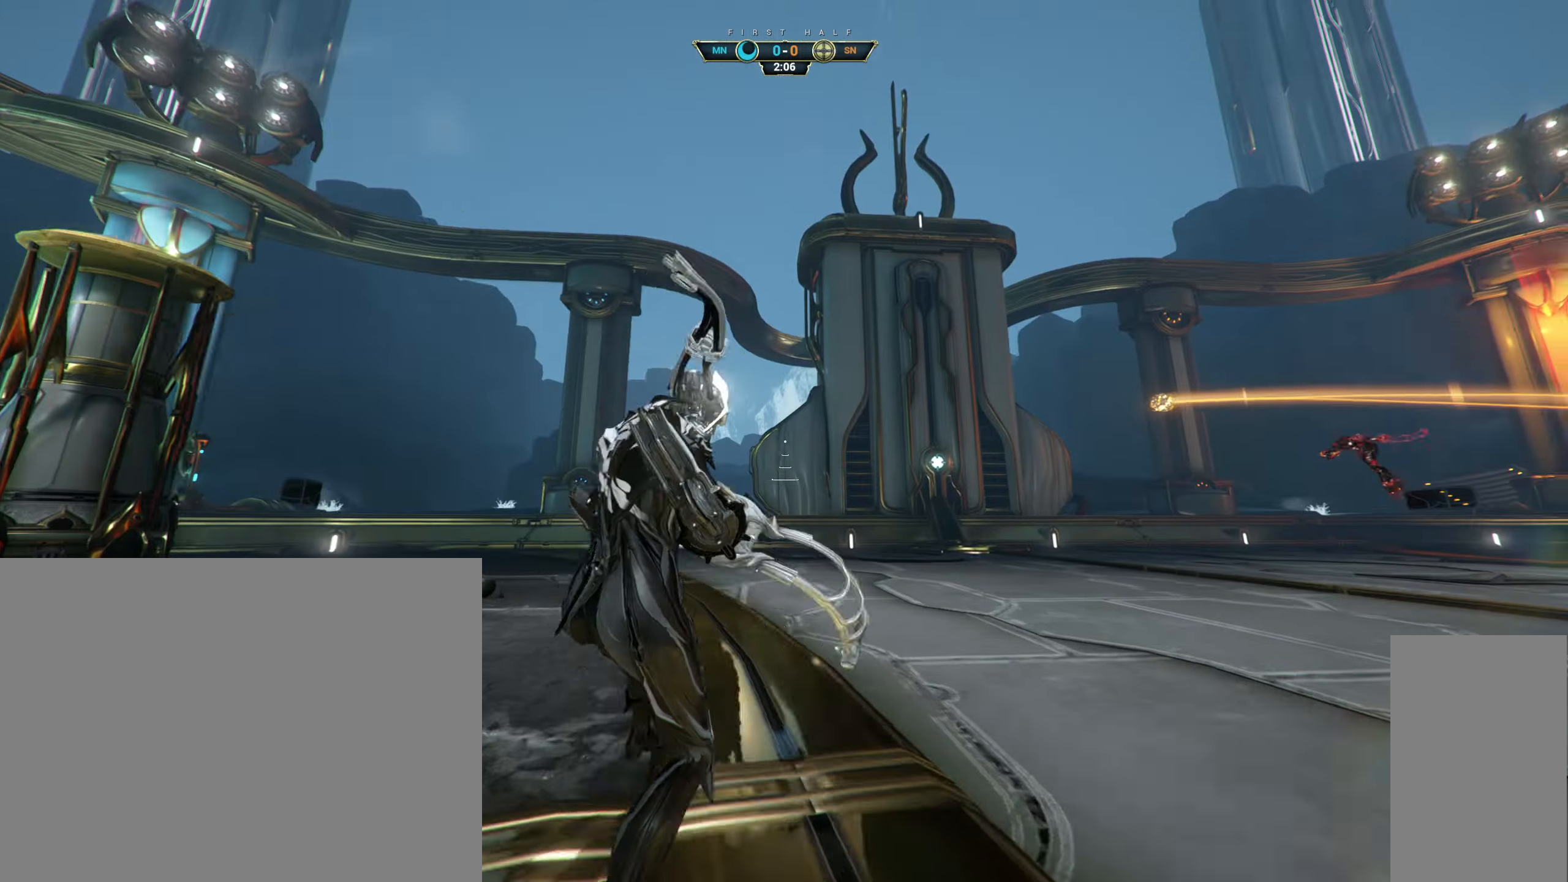
{"keys": ["a", "w"], "mouse": [], "events": [[83, "mouse_right", "down"], [117, "a", "down"], [183, "mouse_right", "up"], [250, "e", "down"], [350, "e", "up"]]}
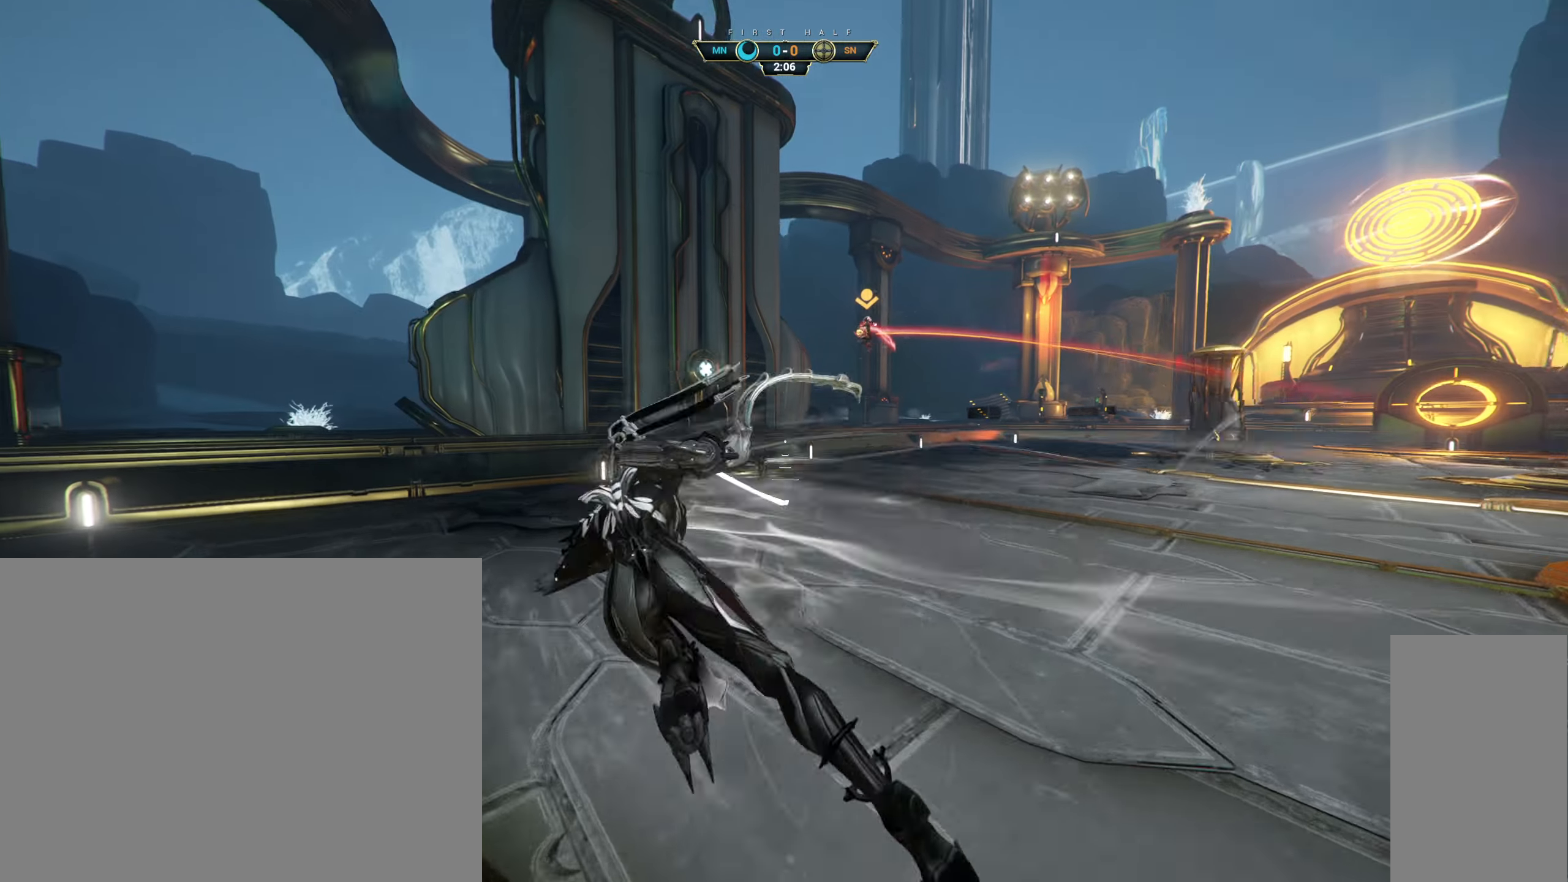
{"keys": [], "mouse": [], "events": [[150, "w", "up"], [283, "s", "down"], [367, "a", "up"], [467, "s", "up"]]}
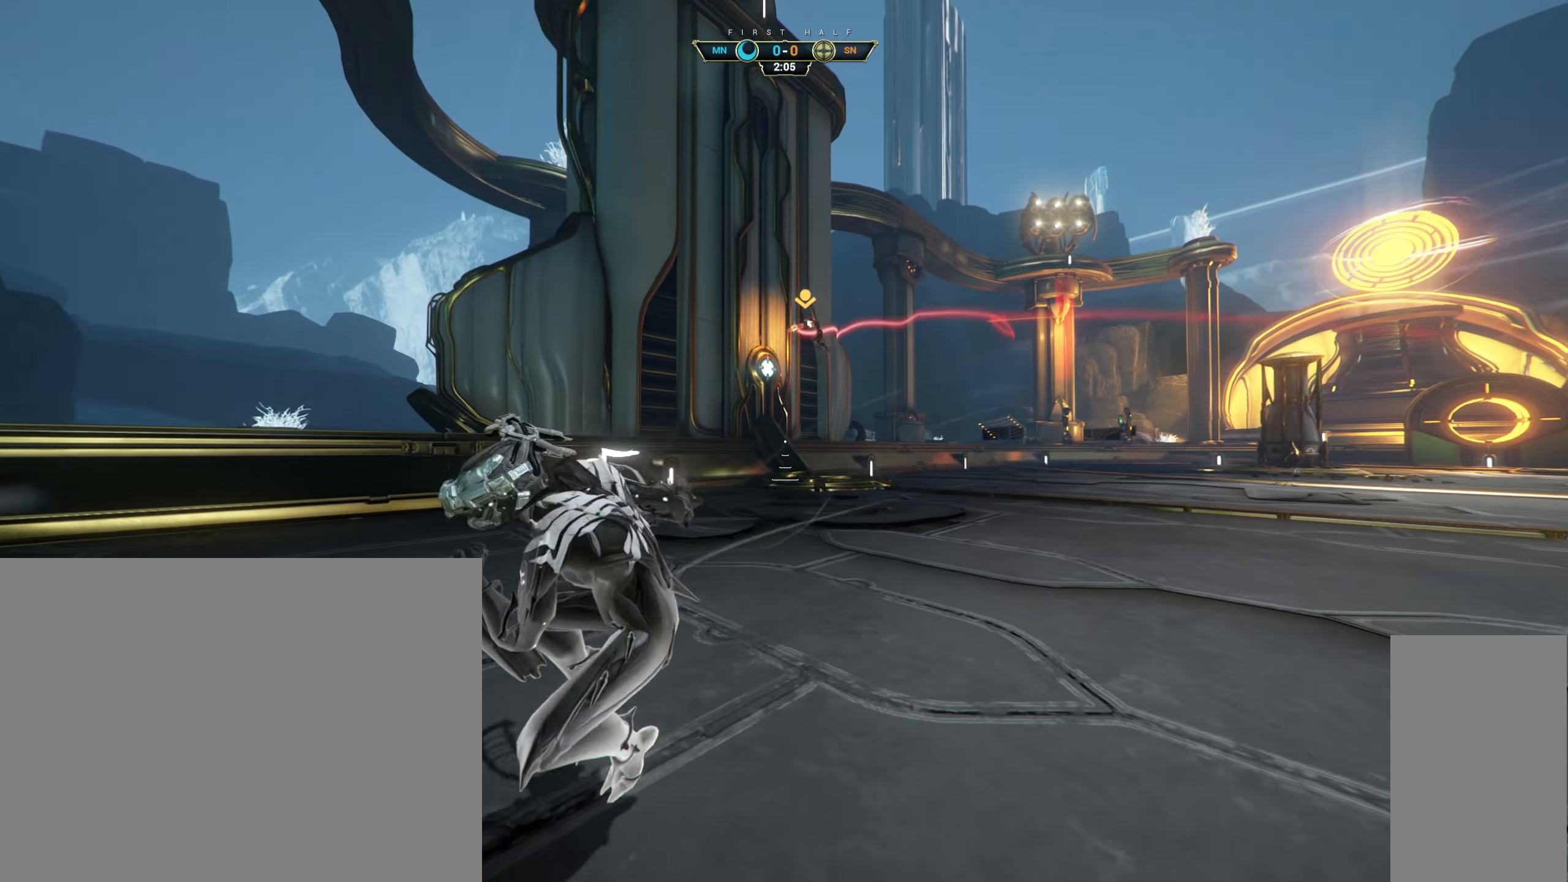
{"keys": ["s"], "mouse": [], "events": [[17, "s", "down"], [50, "s", "up"], [183, "a", "down"], [200, "space", "down"], [233, "s", "down"], [267, "a", "up"], [300, "space", "up"]]}
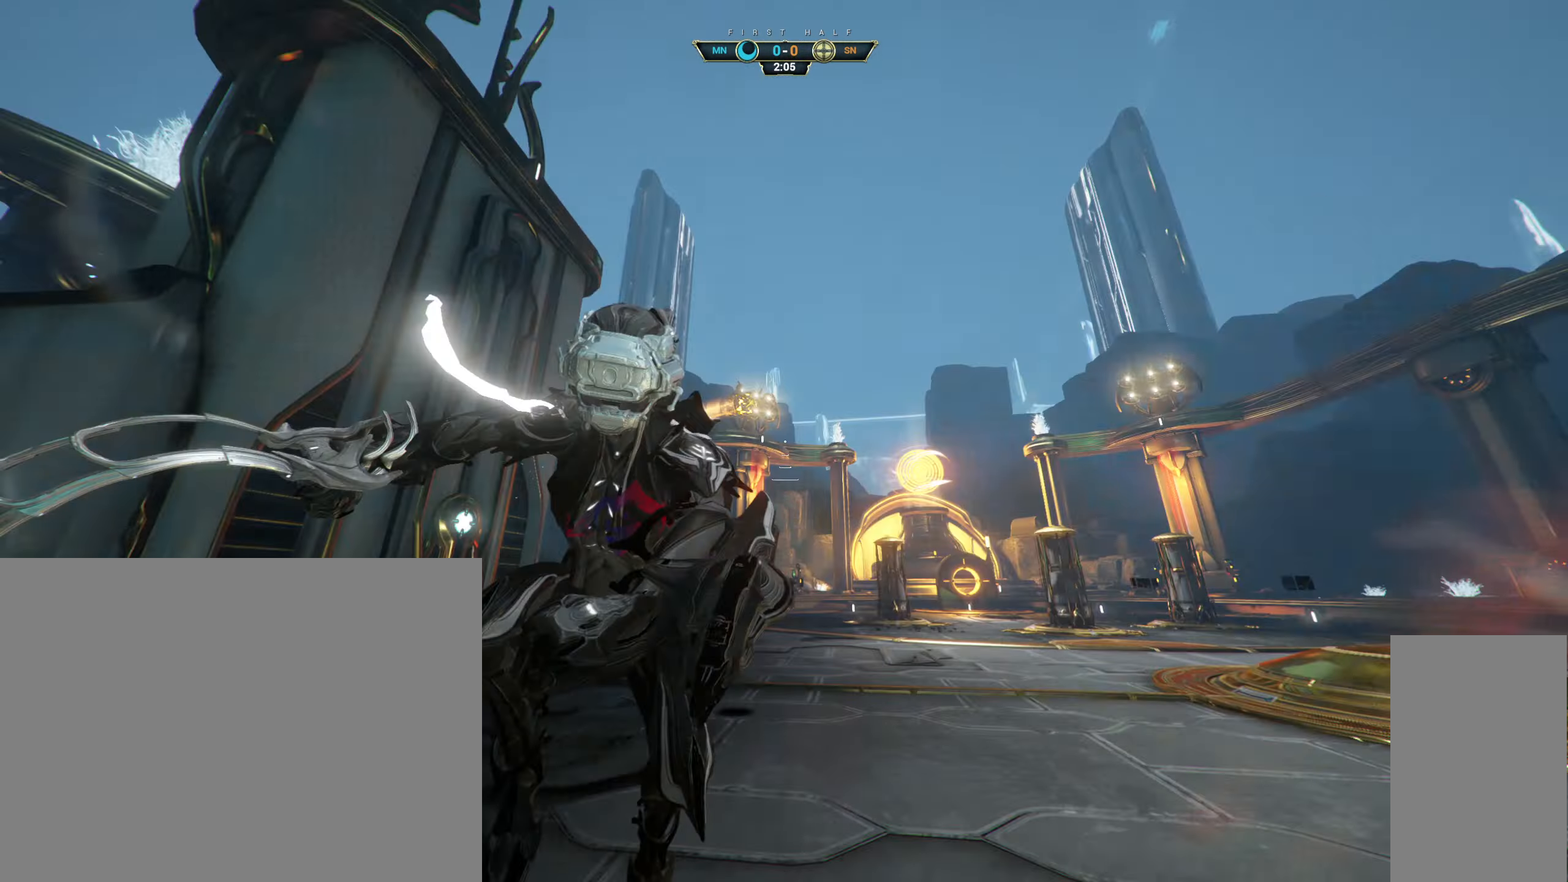
{"keys": ["w"], "mouse": ["right"], "events": [[17, "ctrl", "down"], [17, "s", "up"], [50, "space", "down"], [67, "w", "down"], [133, "space", "up"], [150, "ctrl", "up"], [183, "d", "down"], [450, "mouse_right", "down"], [467, "d", "up"]]}
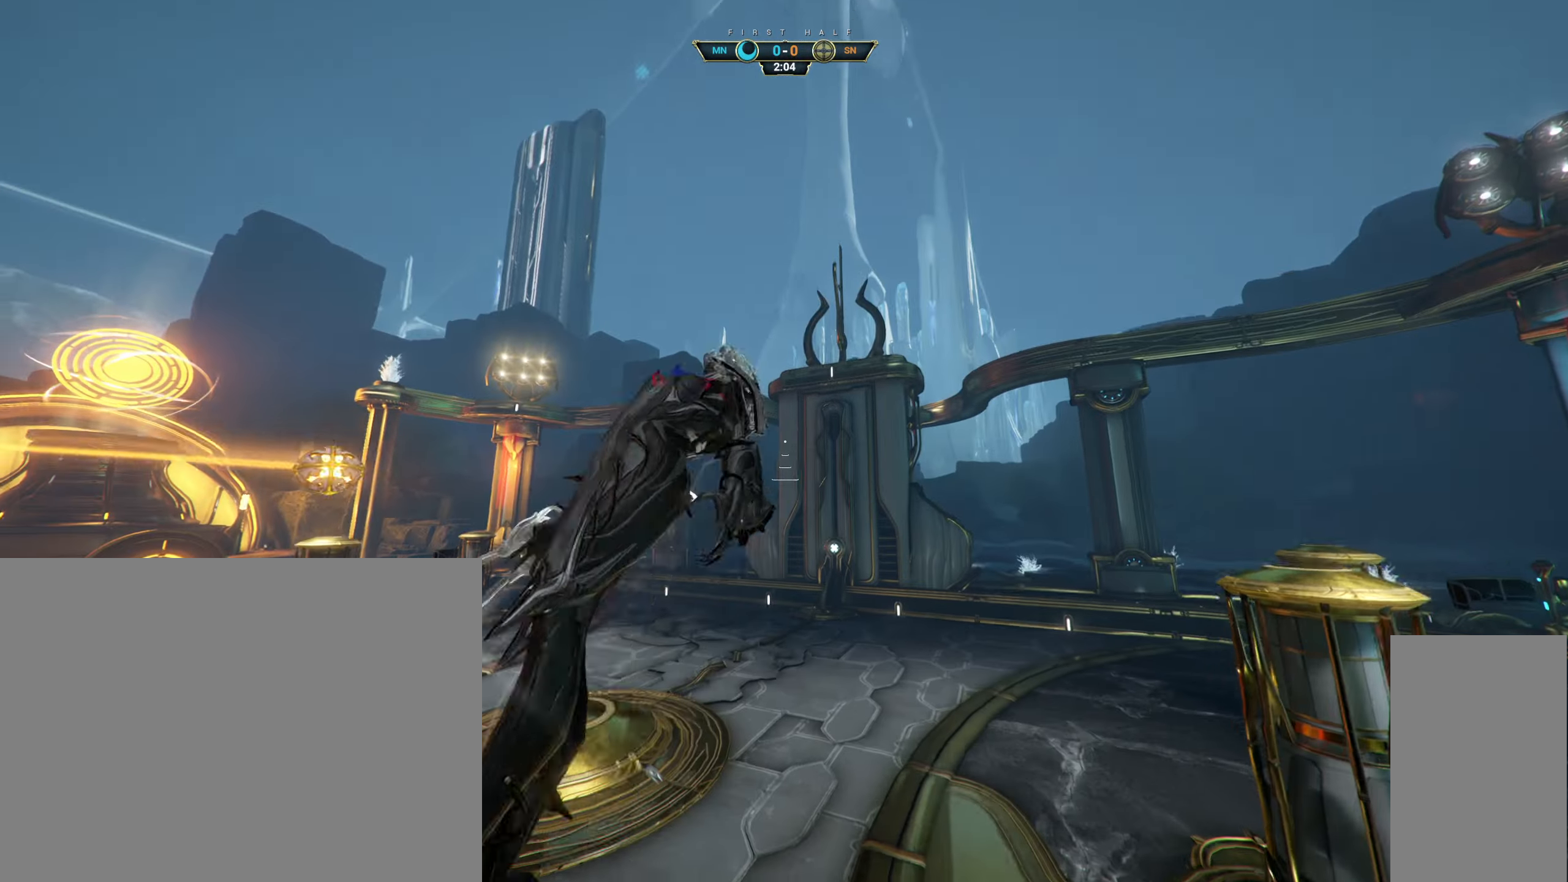
{"keys": ["w"], "mouse": [], "events": [[17, "ctrl", "down"], [117, "ctrl", "up"], [167, "mouse_right", "up"], [200, "e", "down"], [267, "e", "up"]]}
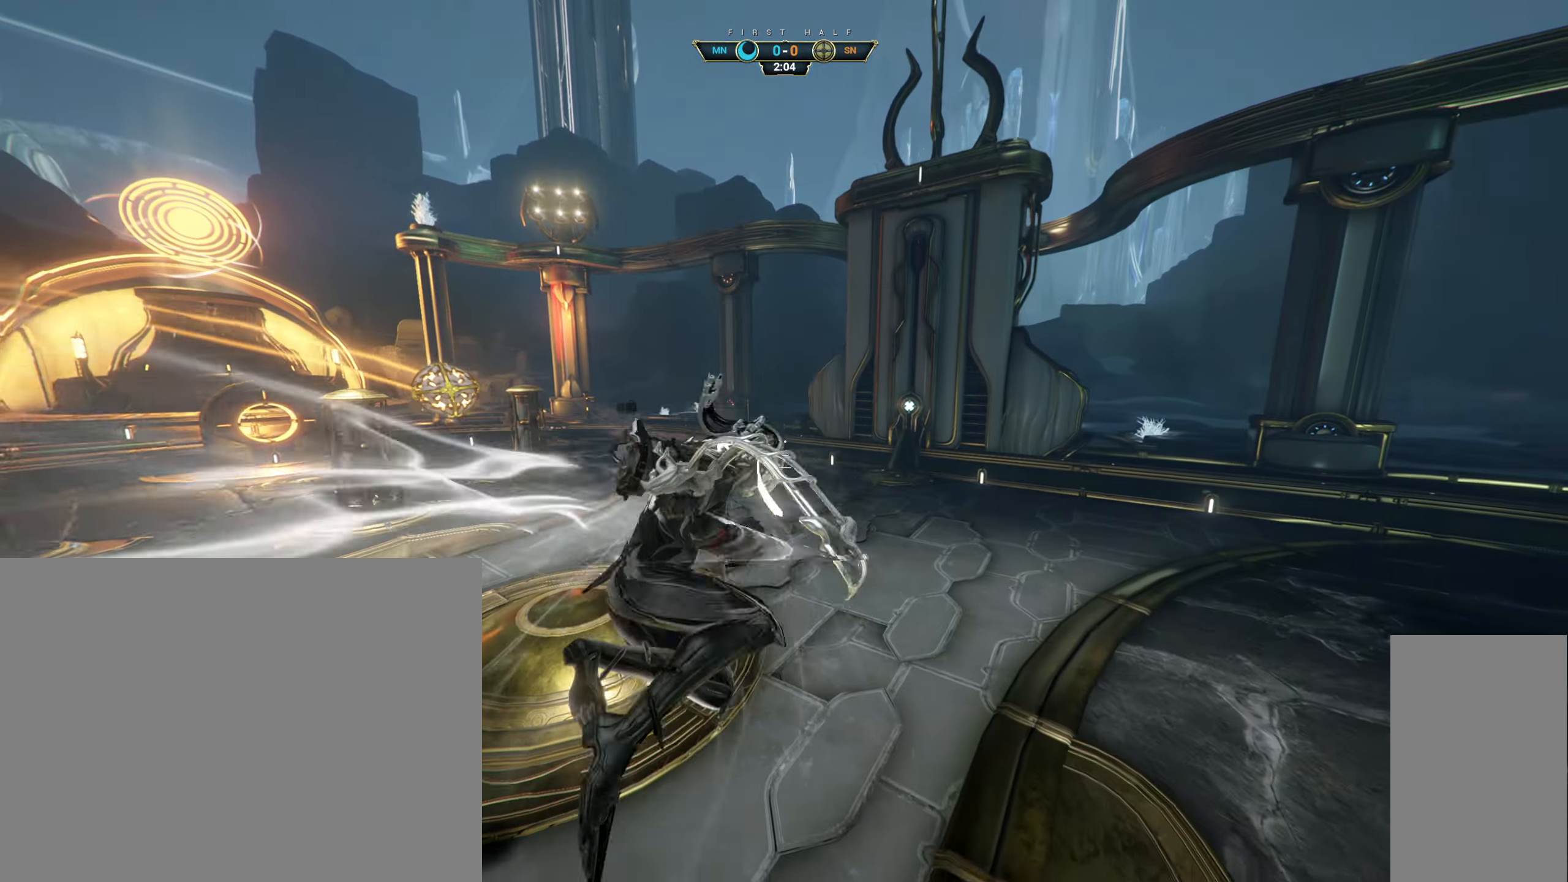
{"keys": ["w"], "mouse": [], "events": [[217, "mouse_right", "down"], [367, "ctrl", "down"], [467, "ctrl", "up"], [500, "mouse_right", "up"]]}
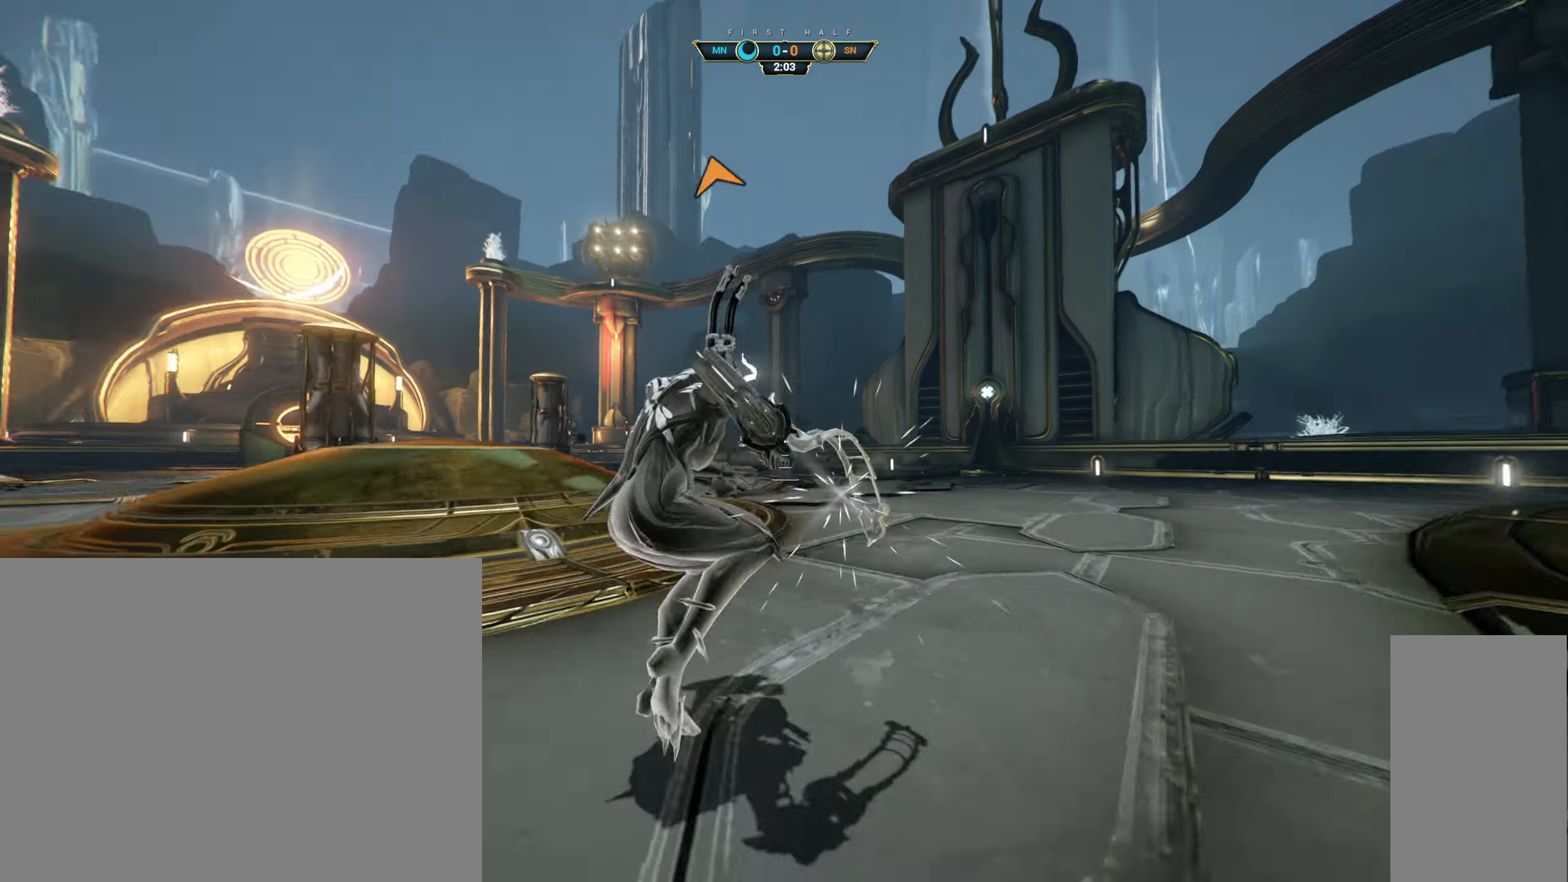
{"keys": ["w"], "mouse": [], "events": [[117, "ctrl", "down"], [167, "space", "down"], [200, "ctrl", "up"], [233, "space", "up"], [267, "mouse_right", "down"], [367, "e", "down"], [384, "mouse_right", "up"], [450, "e", "up"]]}
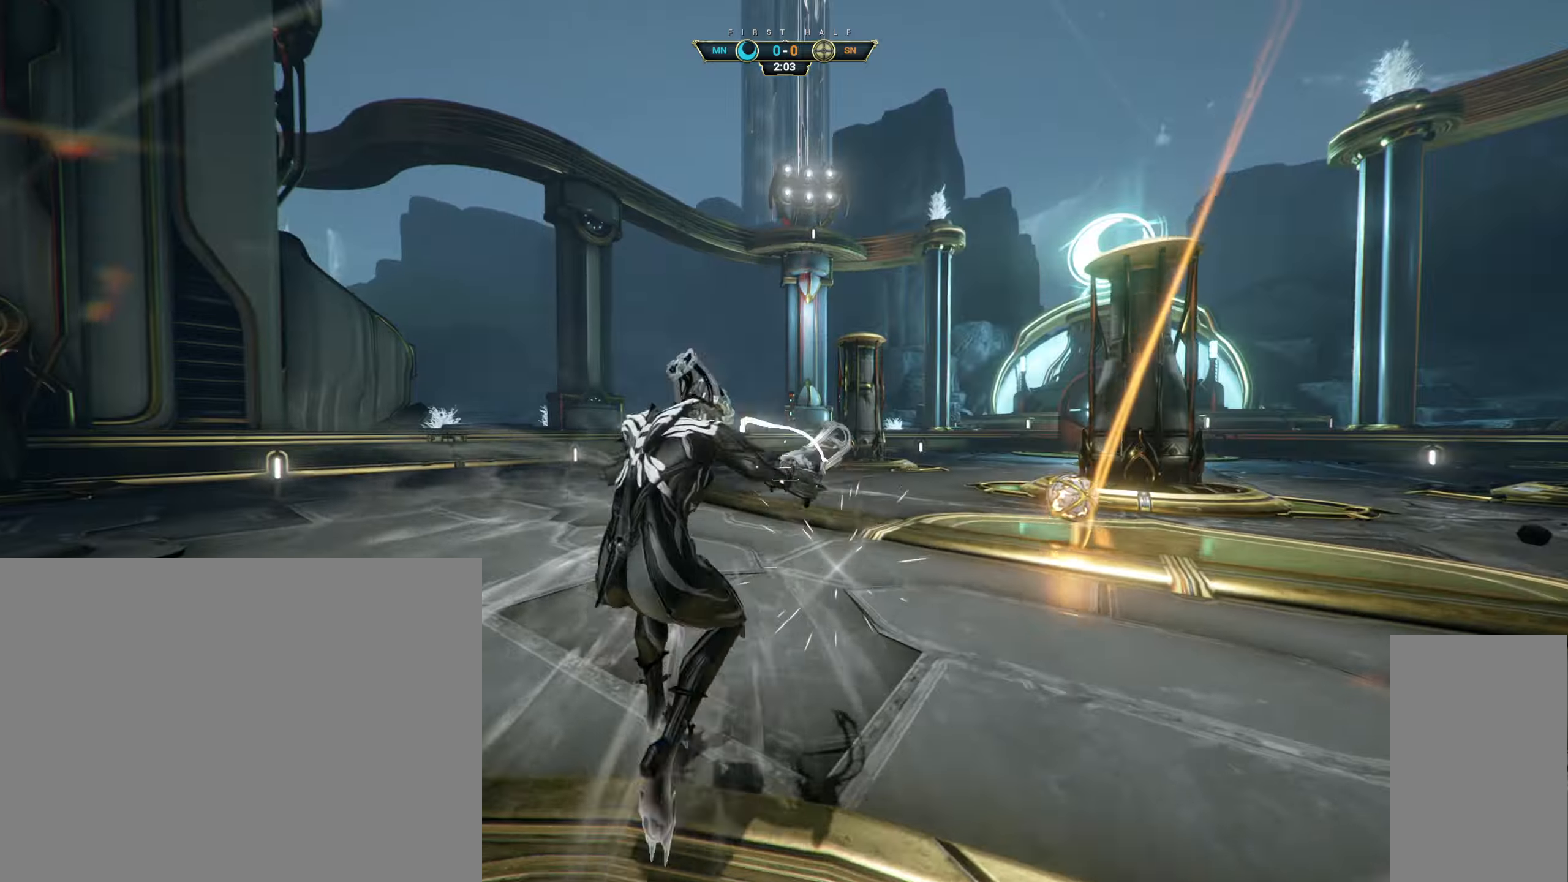
{"keys": ["w"], "mouse": [], "events": []}
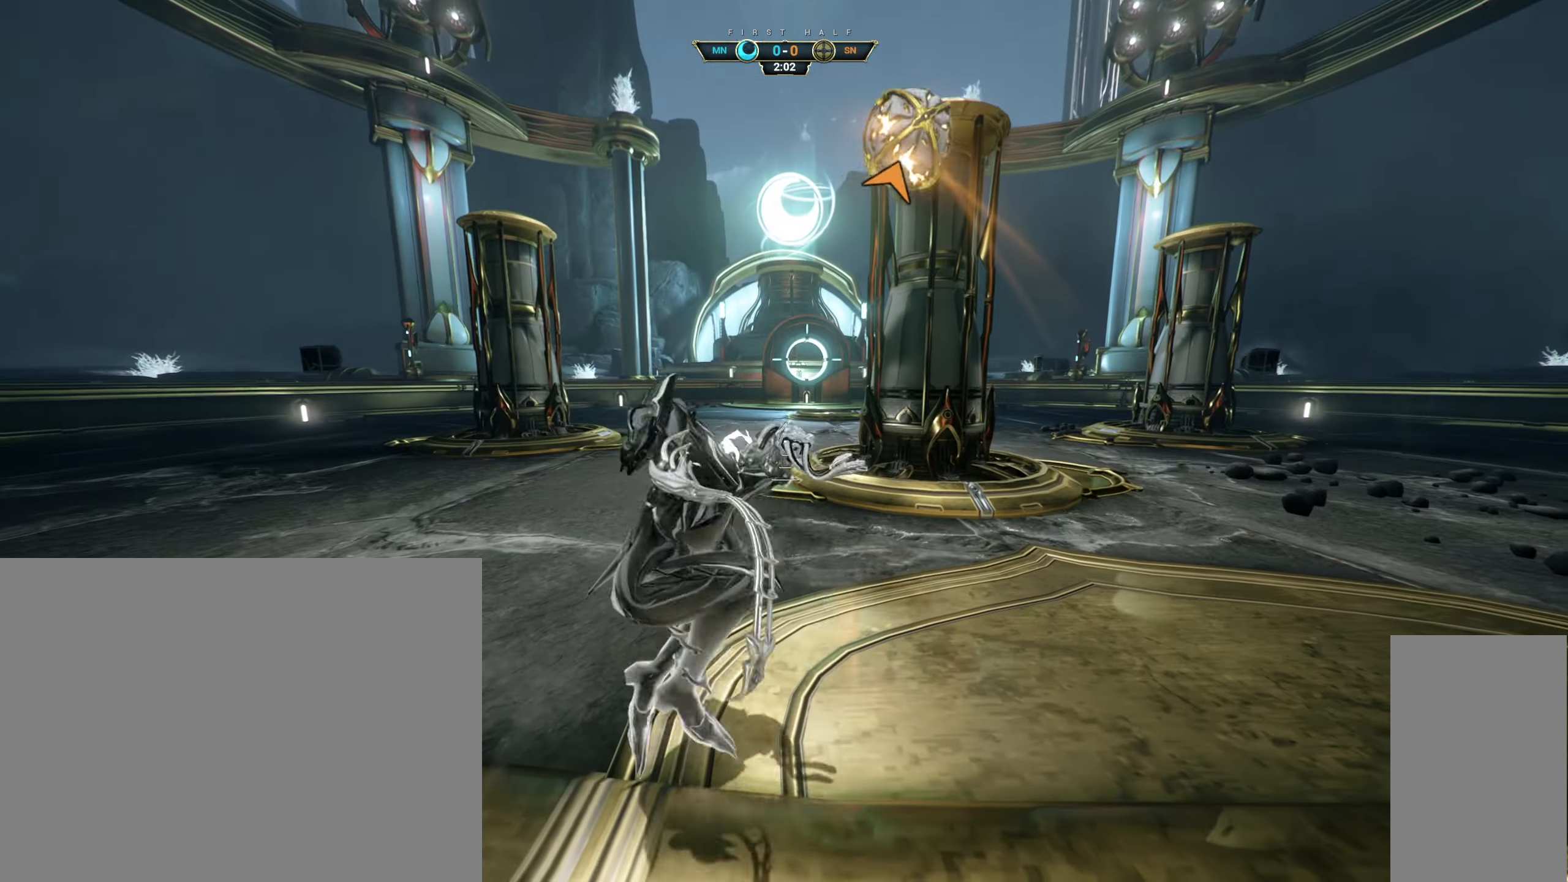
{"keys": ["ctrl", "w"], "mouse": [], "events": [[217, "ctrl", "down"], [434, "space", "down"], [484, "space", "up"]]}
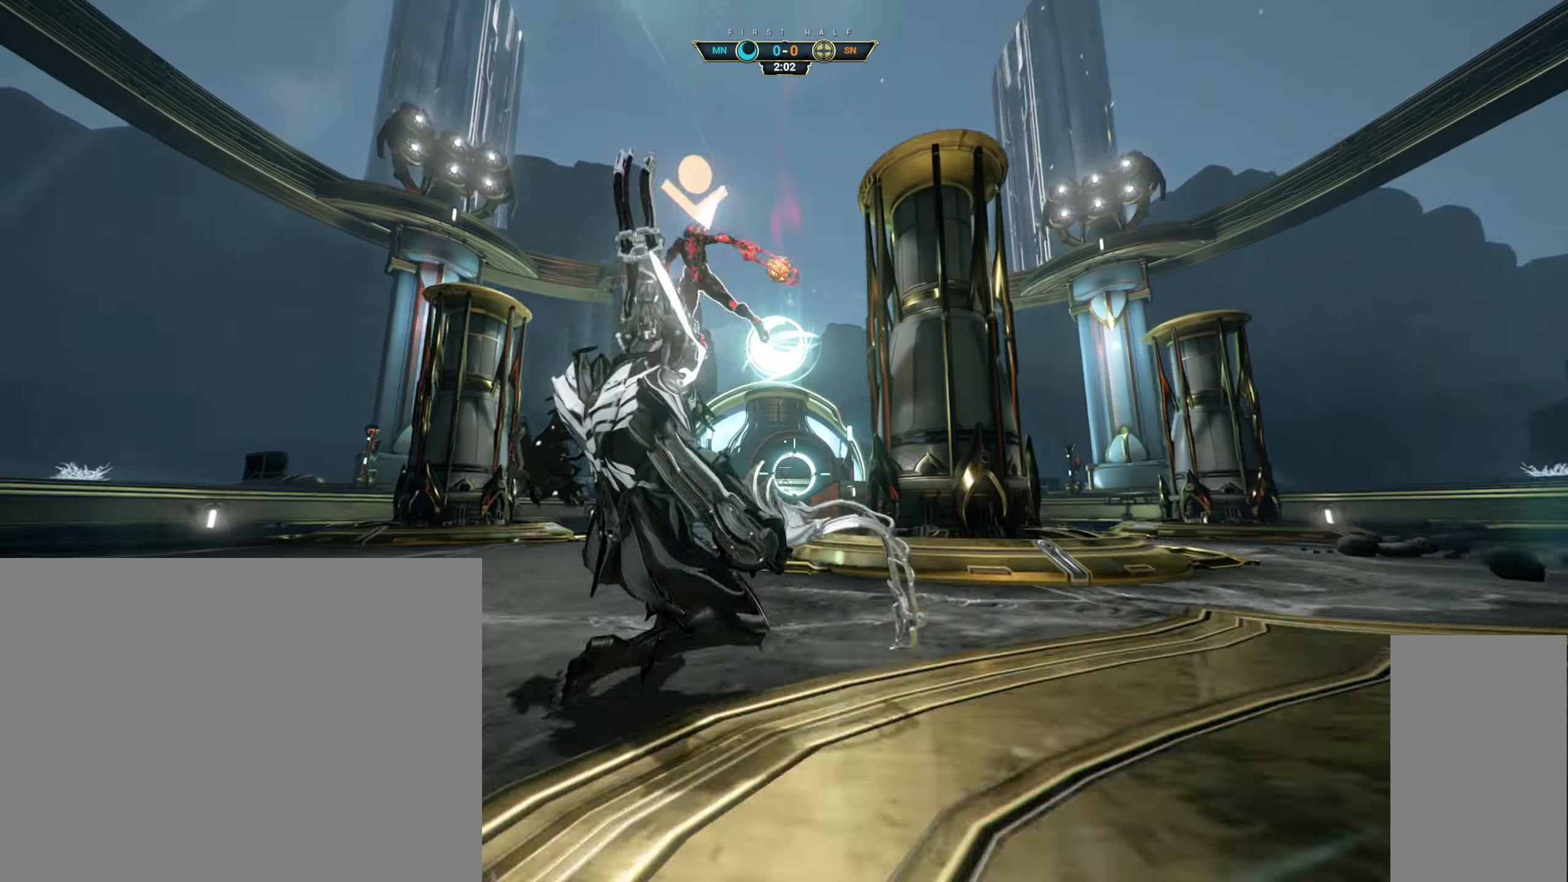
{"keys": ["w"], "mouse": ["right"], "events": [[50, "ctrl", "up"], [117, "shift", "down"], [117, "space", "down"], [134, "mouse_right", "down"], [200, "shift", "up"], [200, "space", "up"], [217, "mouse_right", "up"], [500, "mouse_right", "down"]]}
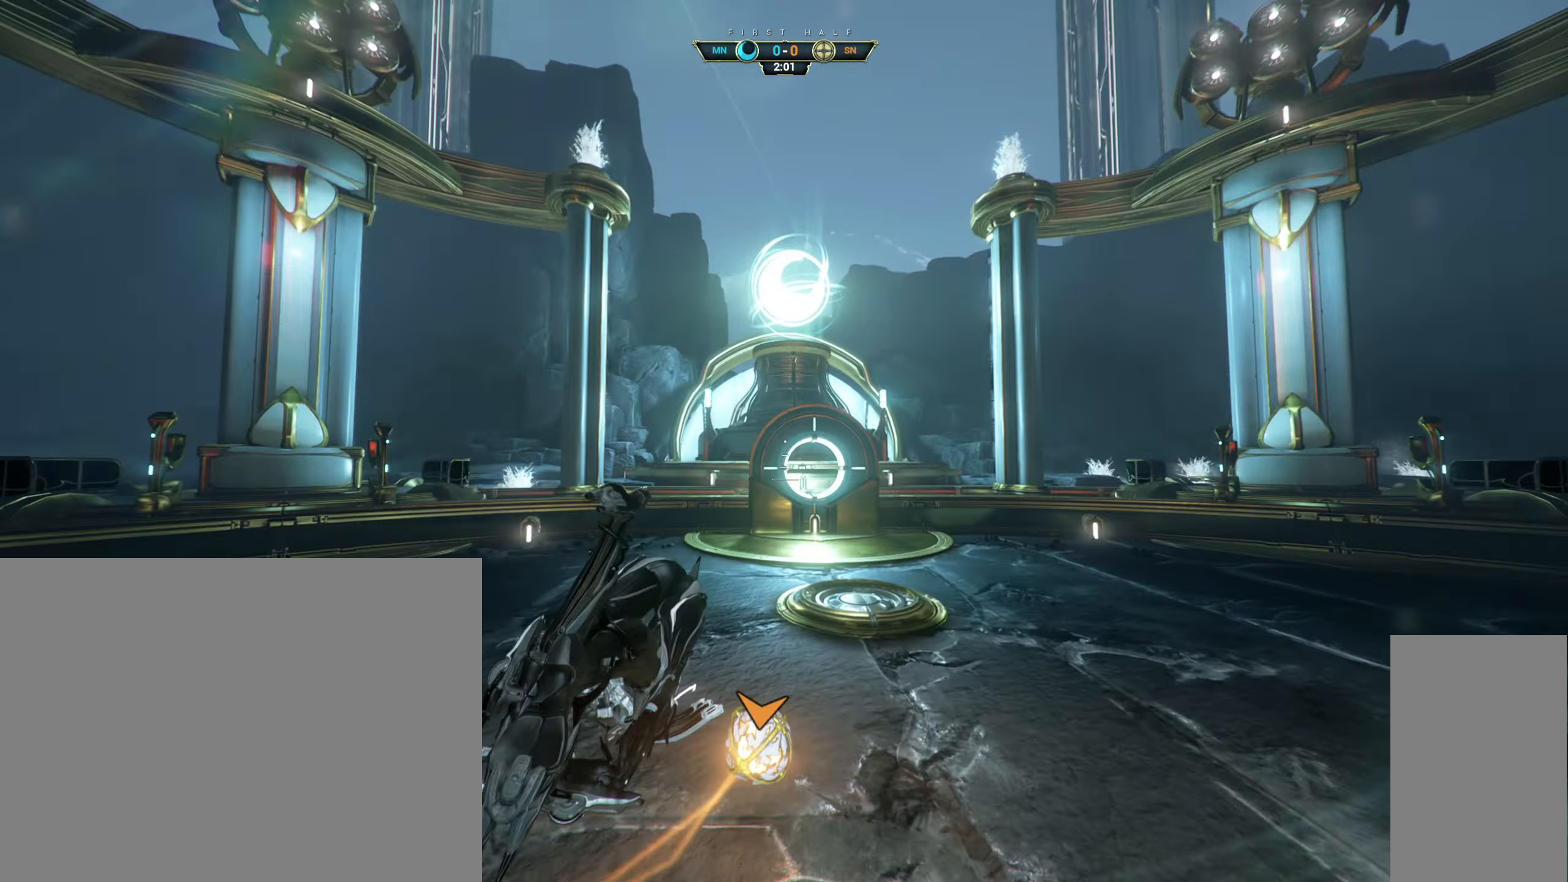
{"keys": ["ctrl", "w"], "mouse": ["right"], "events": [[184, "ctrl", "down"]]}
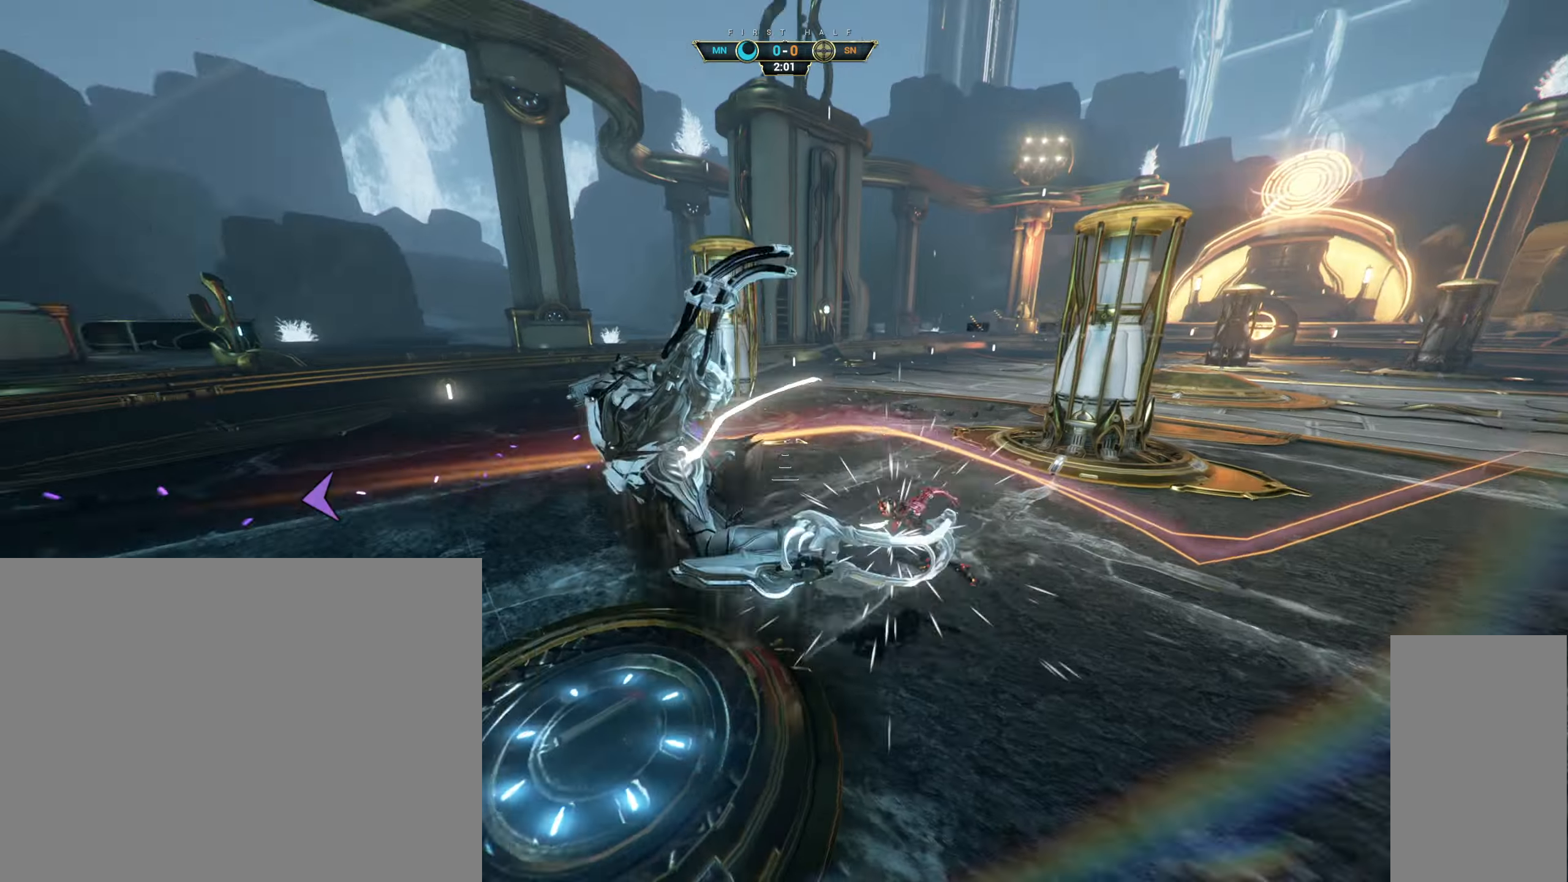
{"keys": ["w"], "mouse": [], "events": [[50, "ctrl", "up"], [200, "mouse_right", "up"]]}
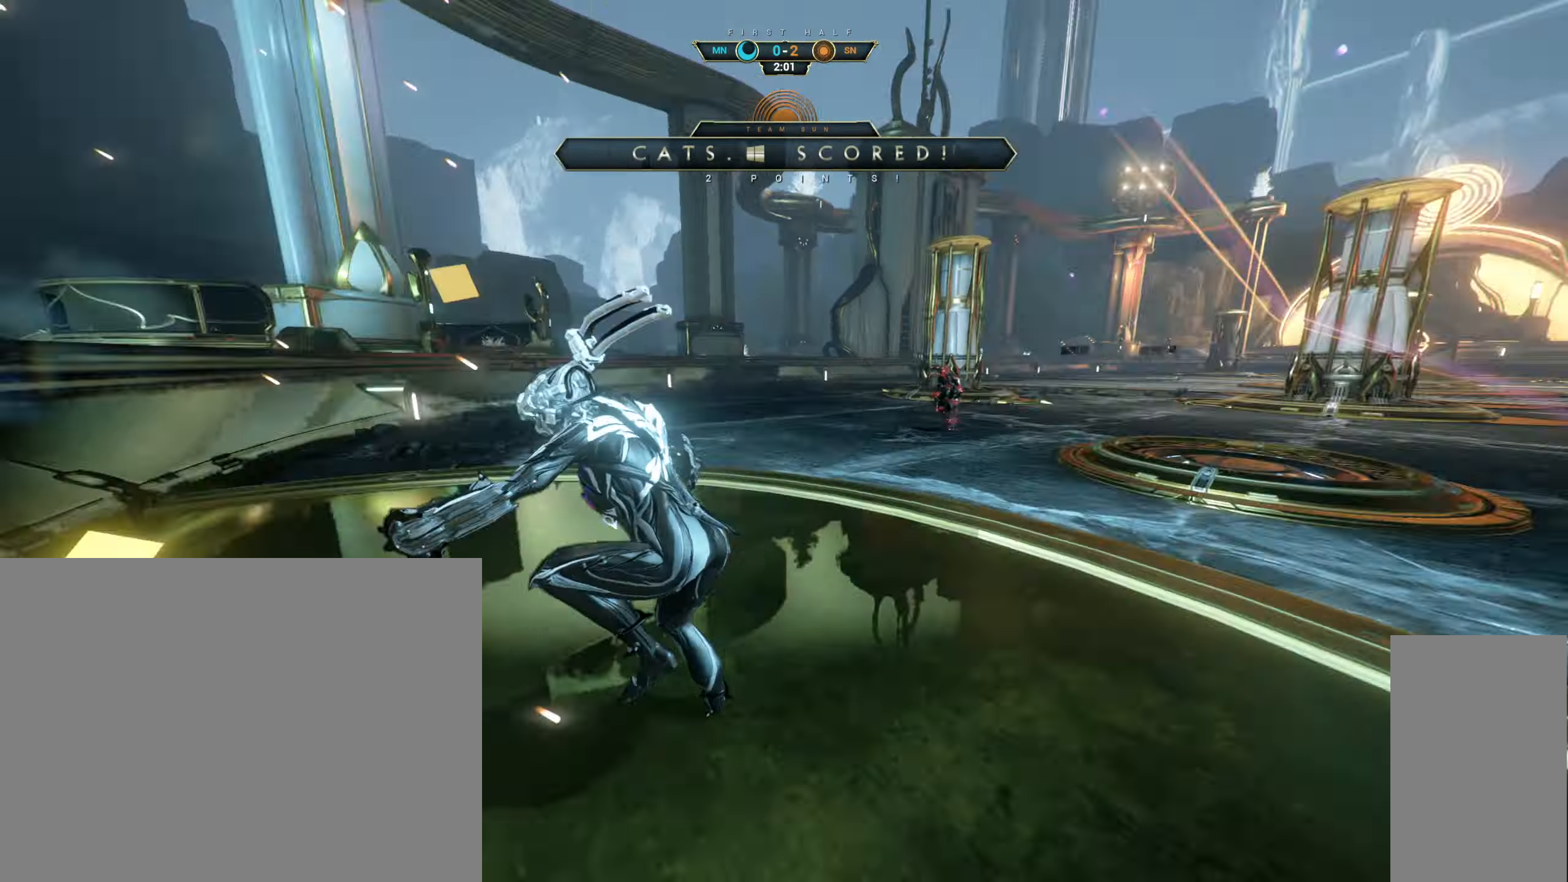
{"keys": ["d"], "mouse": [], "events": [[150, "d", "down"], [384, "w", "up"]]}
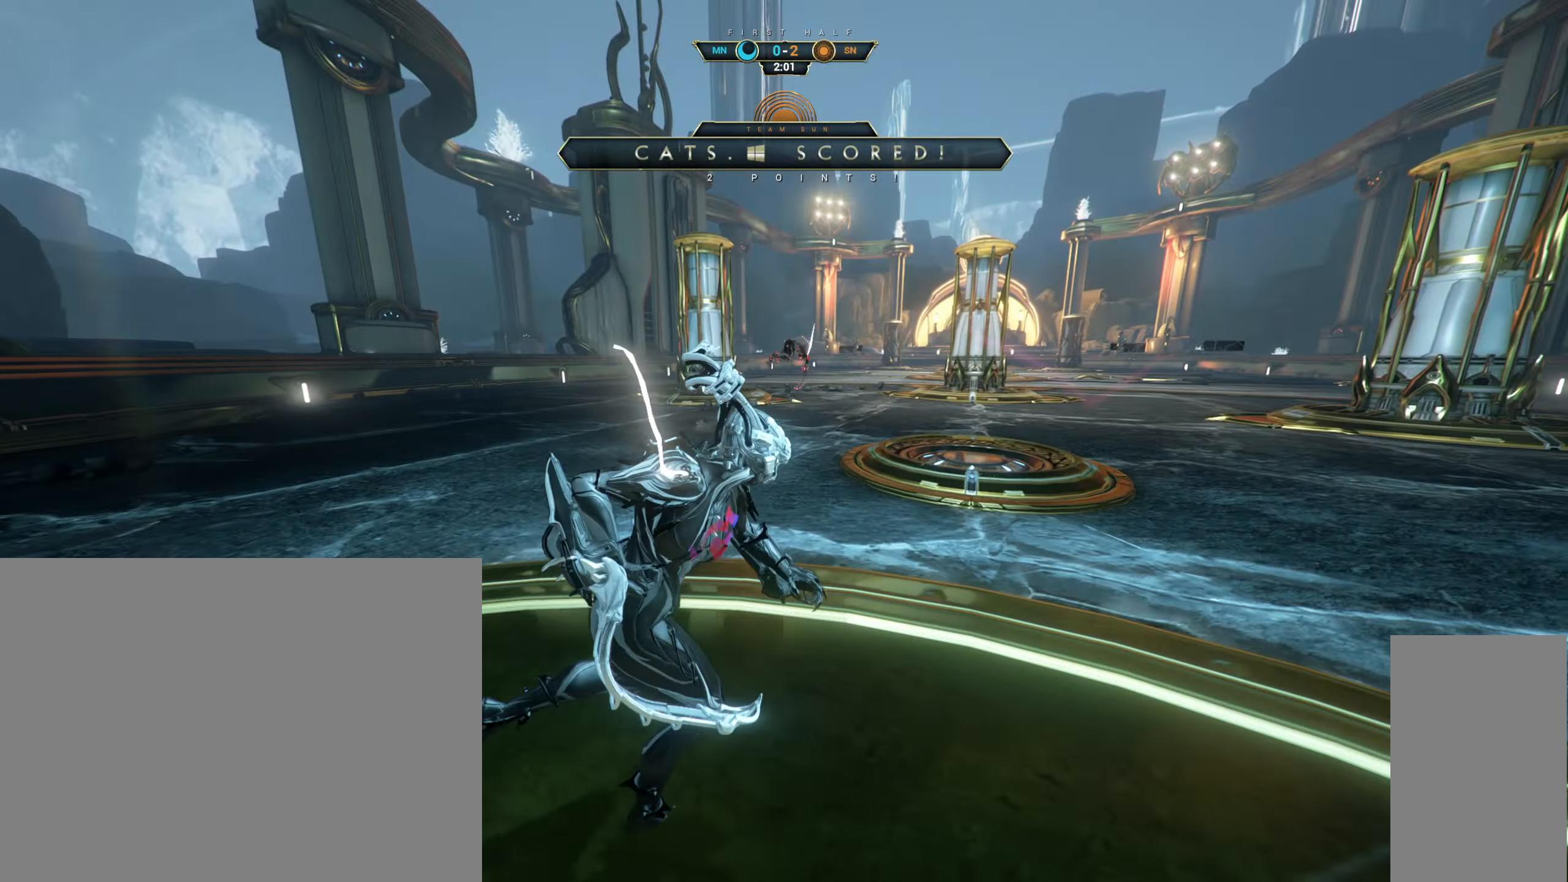
{"keys": ["d", "w"], "mouse": [], "events": [[400, "w", "down"]]}
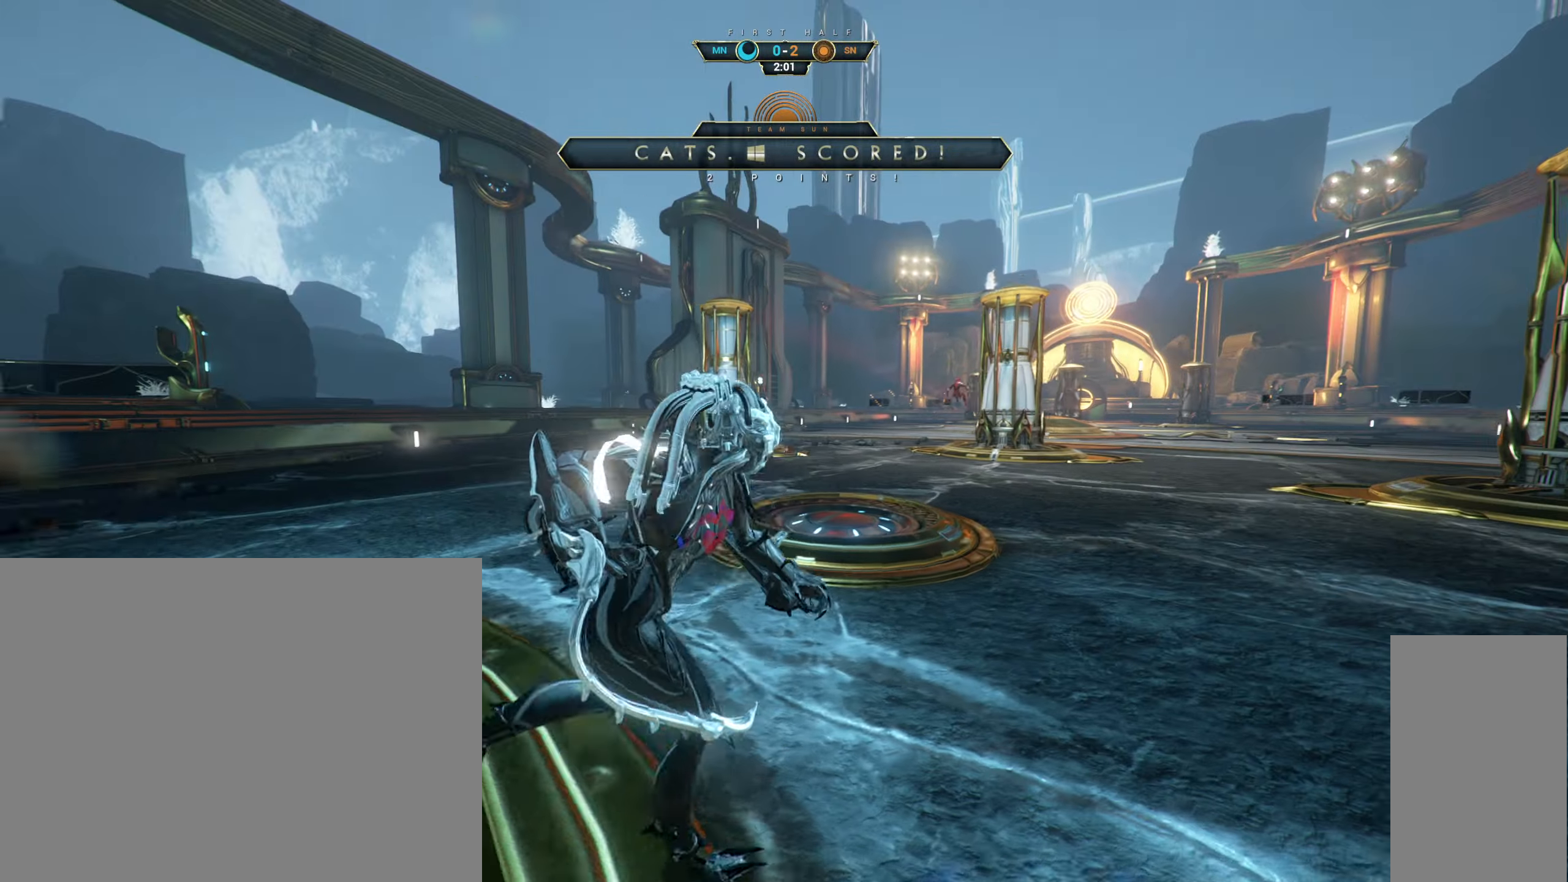
{"keys": [], "mouse": [], "events": [[184, "d", "up"], [200, "w", "up"]]}